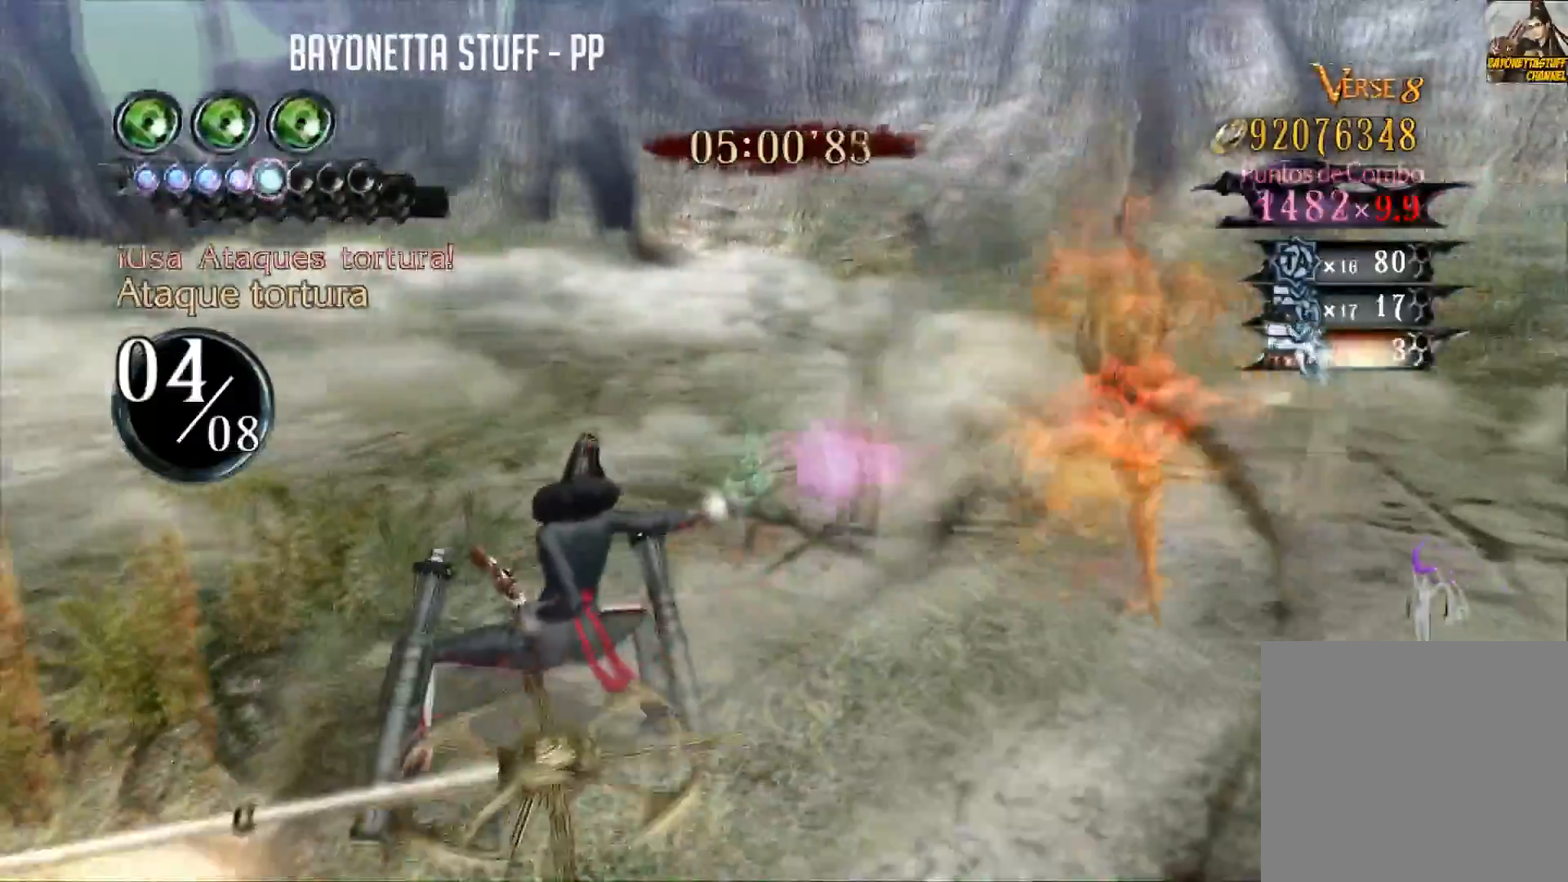
Gameplay with a controller (Xbox layout); each line is a JSON object with the inputs held at the frame after it. "events" lists button and stick changes between this image and that frame as [ms after this image, input, new state], when the widget could be followed in between.
{"buttons": ["Y"], "left_stick": "center", "right_stick": "center", "events": []}
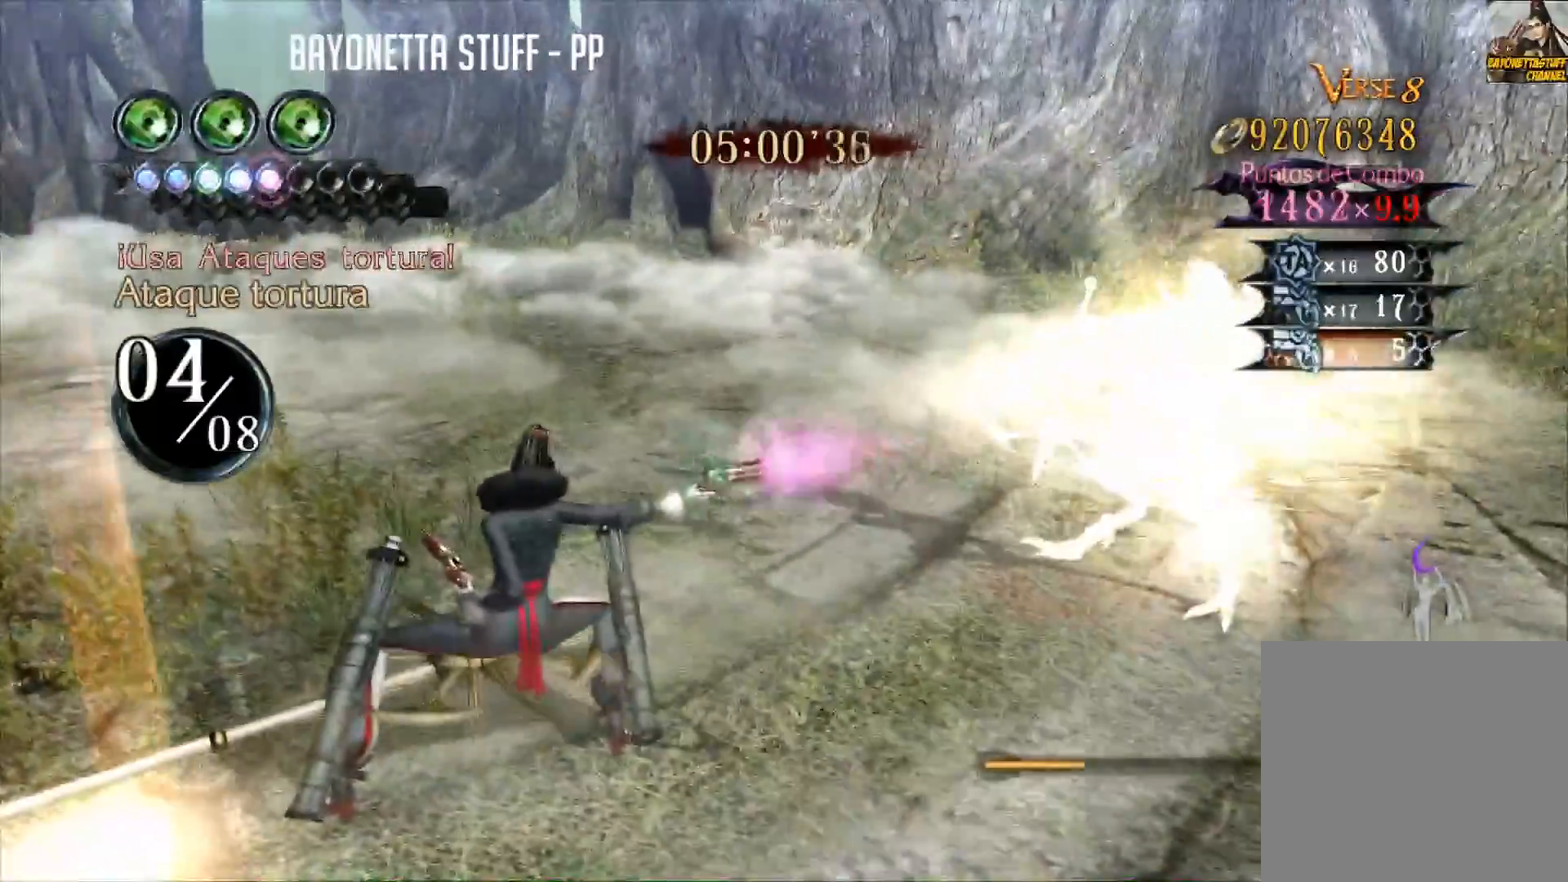
{"buttons": ["X"], "left_stick": "down-left", "right_stick": "center", "events": [[217, "left_stick", "left"], [251, "Y", "up"], [301, "left_stick", "down-left"], [334, "X", "down"]]}
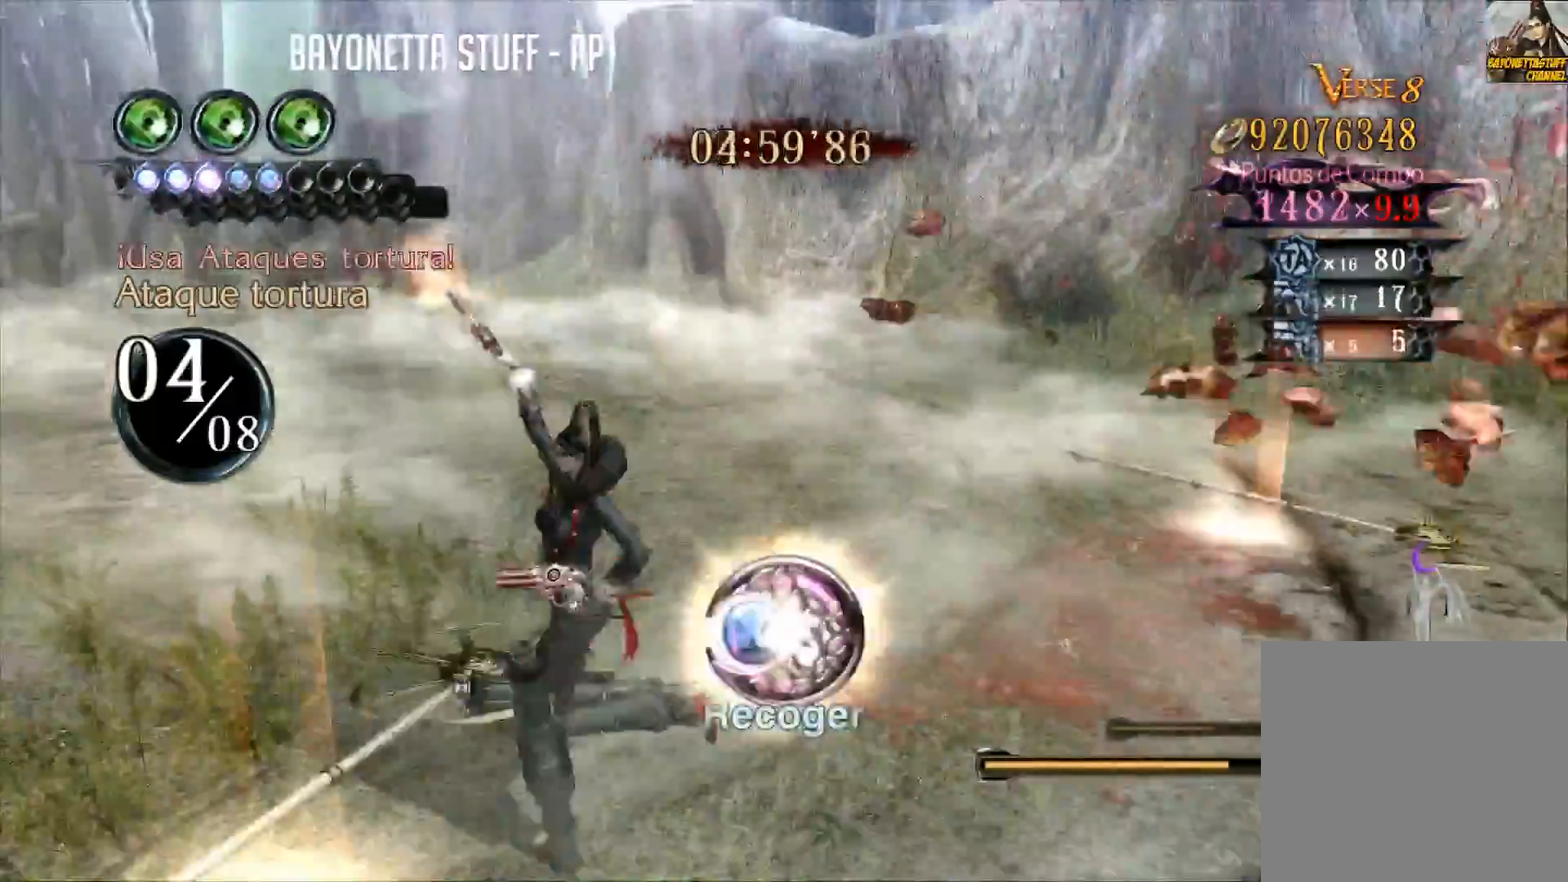
{"buttons": [], "left_stick": "center", "right_stick": "center", "events": [[117, "X", "up"], [317, "left_stick", "center"]]}
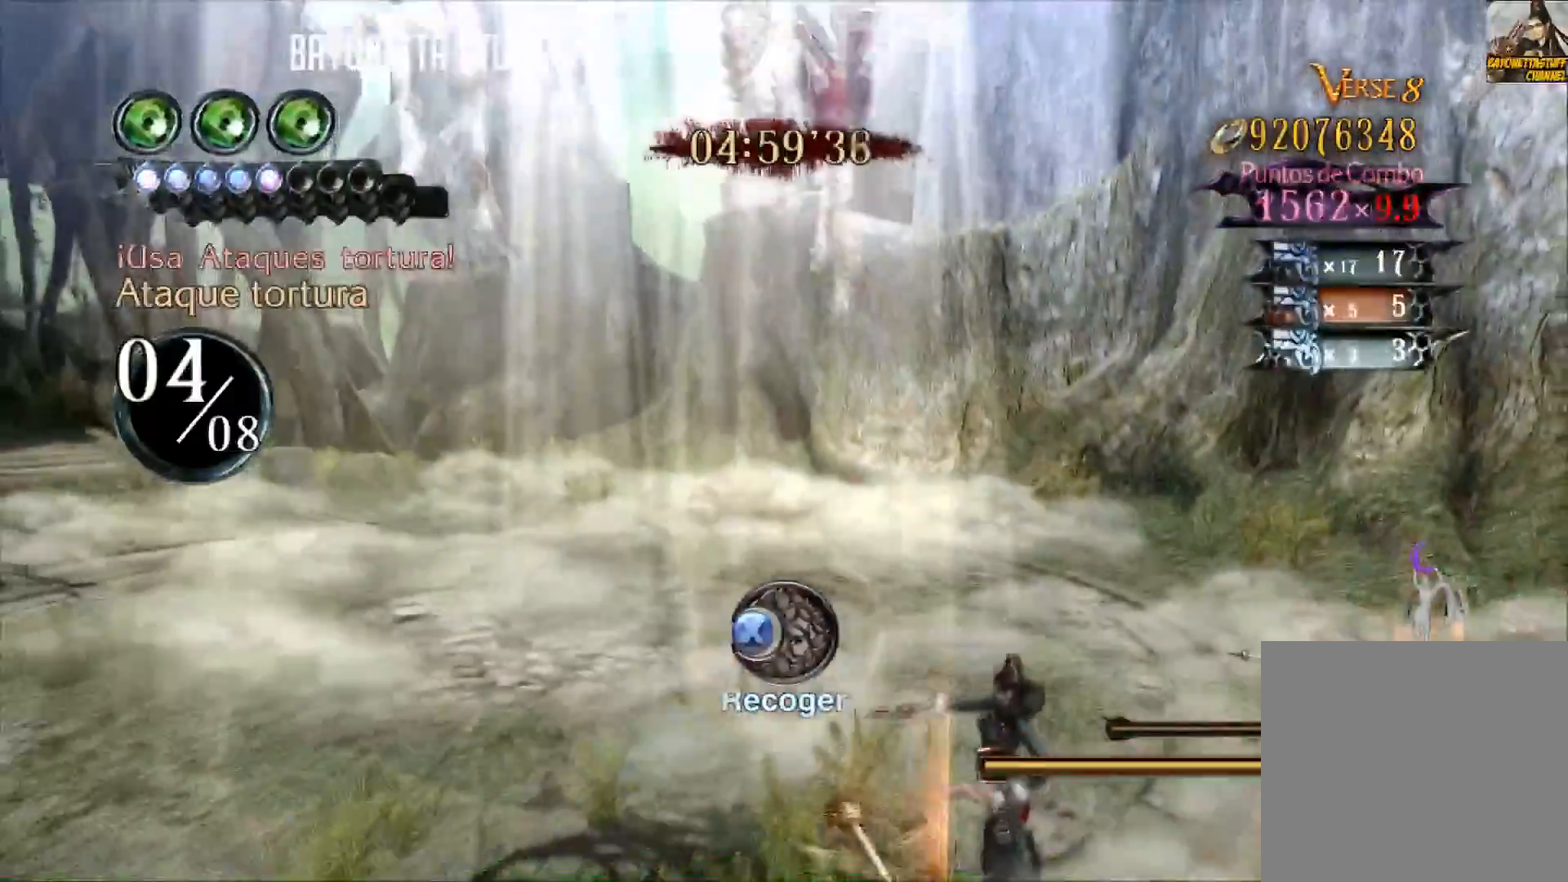
{"buttons": ["B"], "left_stick": "center", "right_stick": "center", "events": [[100, "X", "down"], [251, "left_stick", "left"], [301, "X", "up"], [401, "left_stick", "center"], [468, "B", "down"]]}
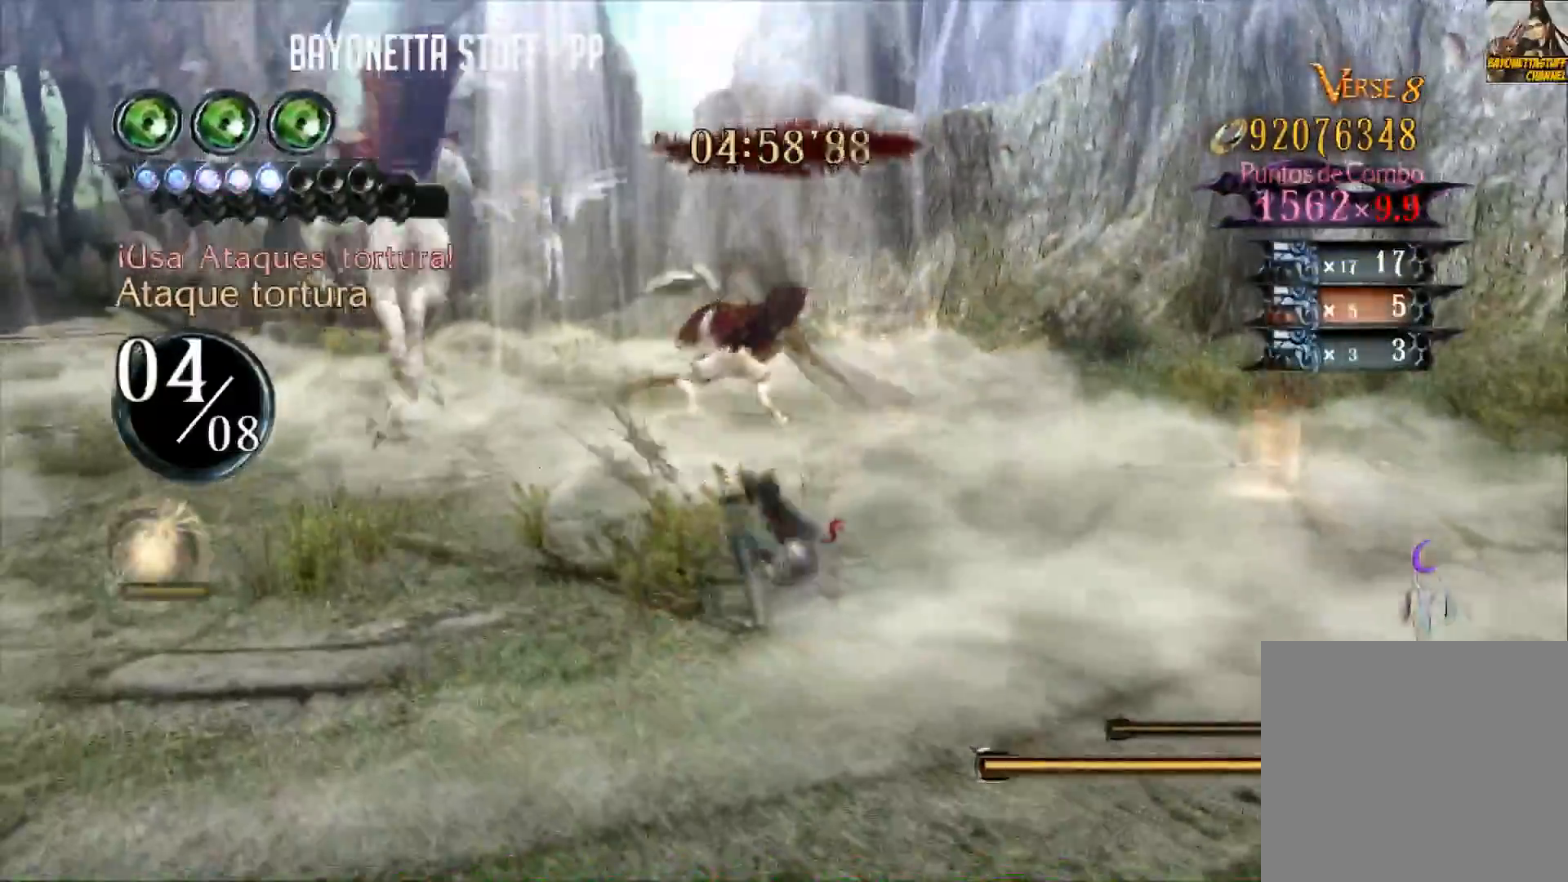
{"buttons": [], "left_stick": "center", "right_stick": "center", "events": [[167, "B", "up"]]}
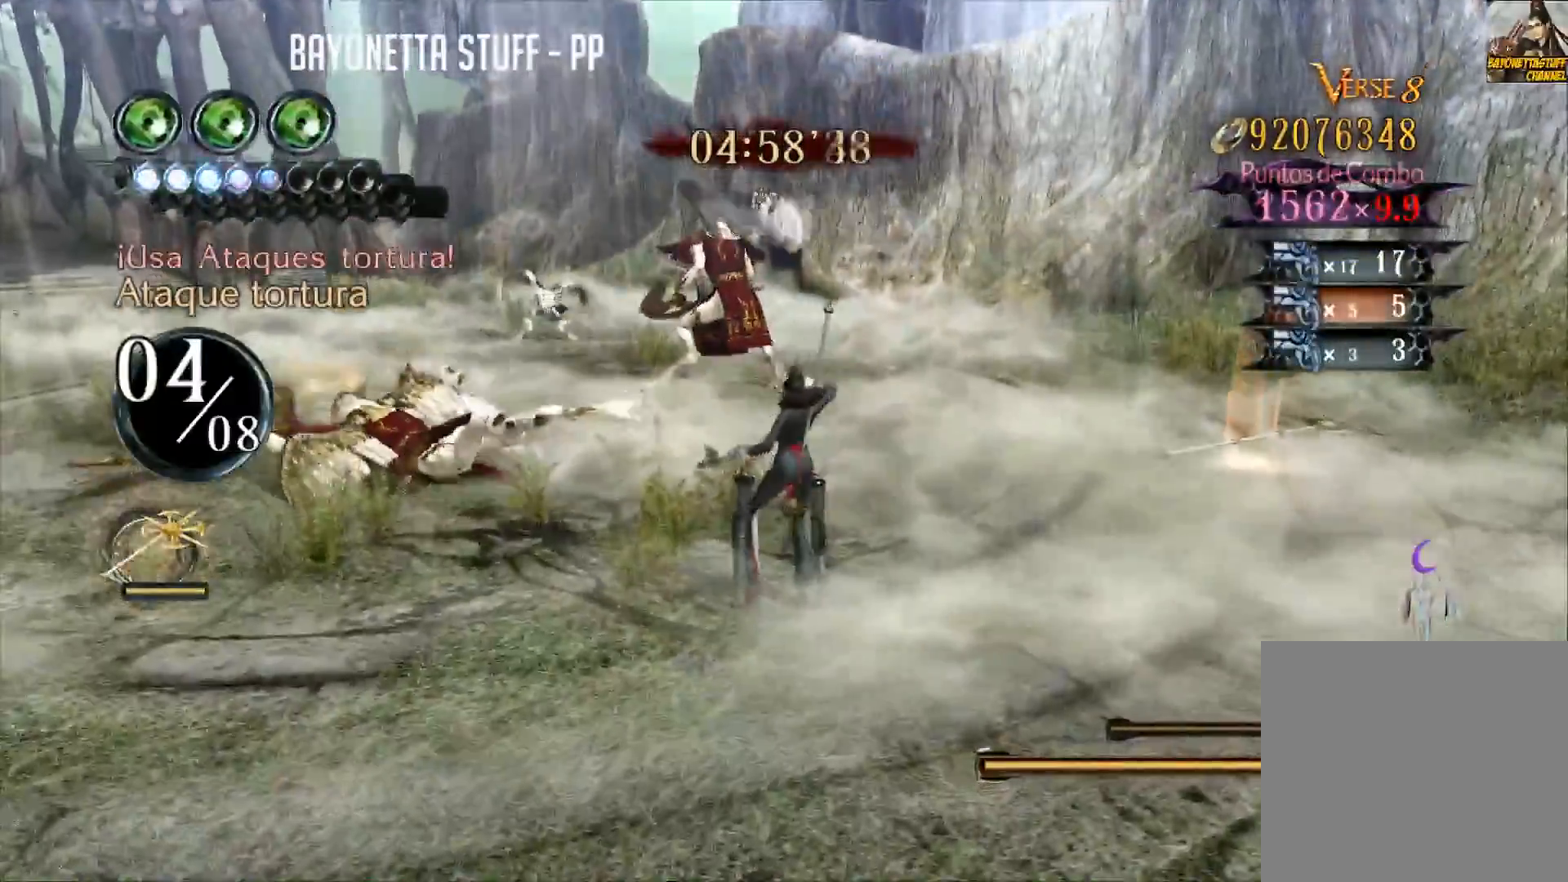
{"buttons": [], "left_stick": "up-left", "right_stick": "center", "events": [[17, "left_stick", "down"], [50, "B", "down"], [100, "left_stick", "center"], [167, "B", "up"], [251, "left_stick", "down-left"], [367, "left_stick", "down-right"], [434, "left_stick", "up-right"], [484, "left_stick", "up-left"]]}
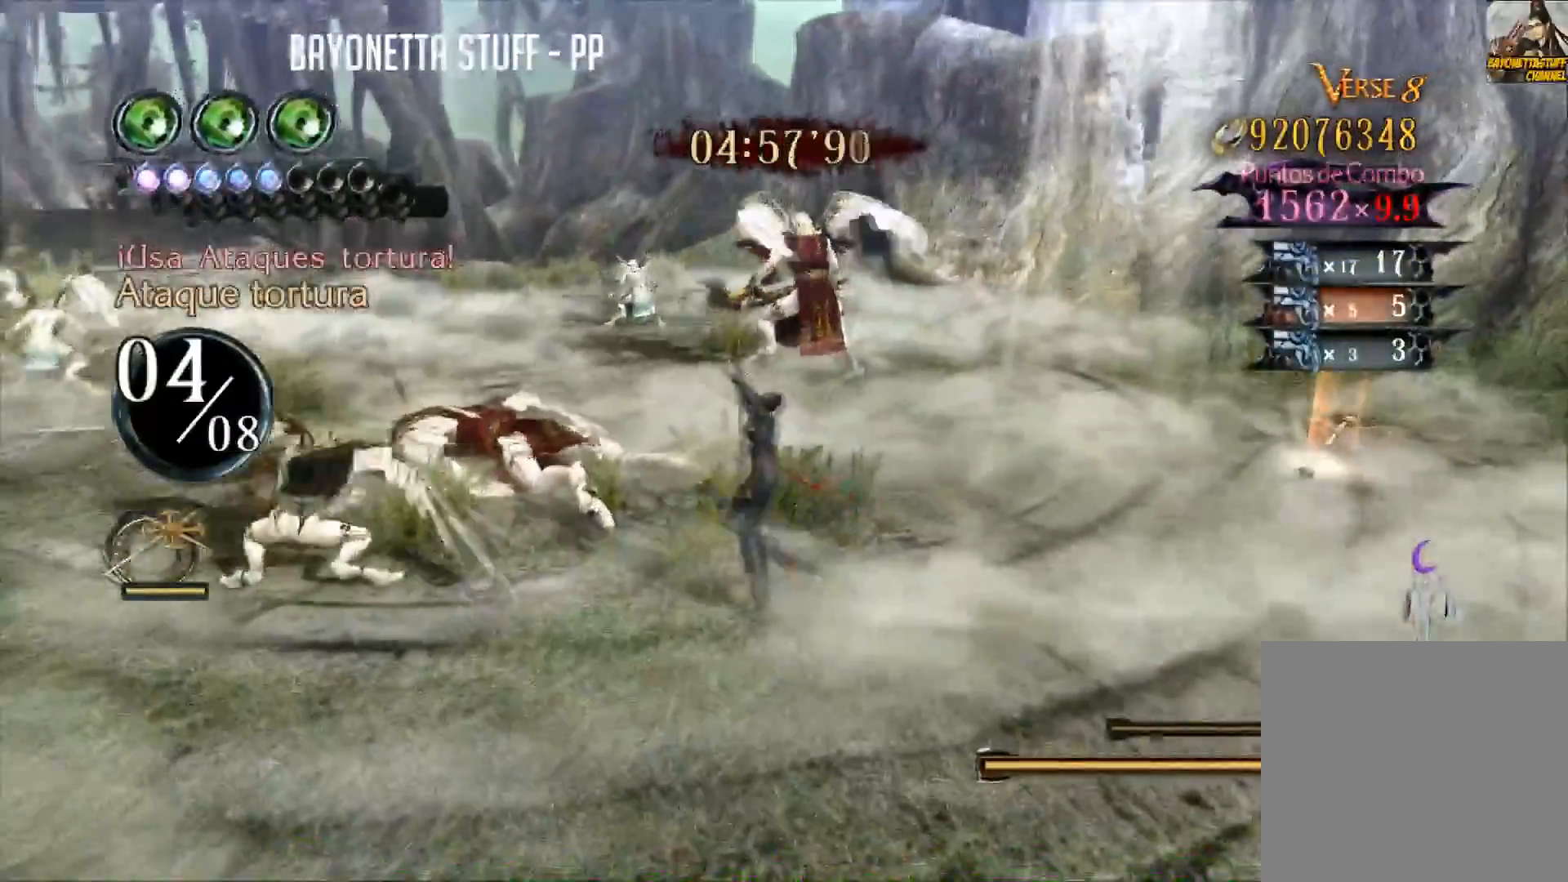
{"buttons": [], "left_stick": "up-left", "right_stick": "center", "events": [[50, "left_stick", "down-left"], [117, "left_stick", "down-right"], [167, "left_stick", "up-right"], [233, "left_stick", "up-left"], [317, "left_stick", "down-left"], [367, "left_stick", "down-right"], [450, "left_stick", "up-right"], [500, "left_stick", "up-left"]]}
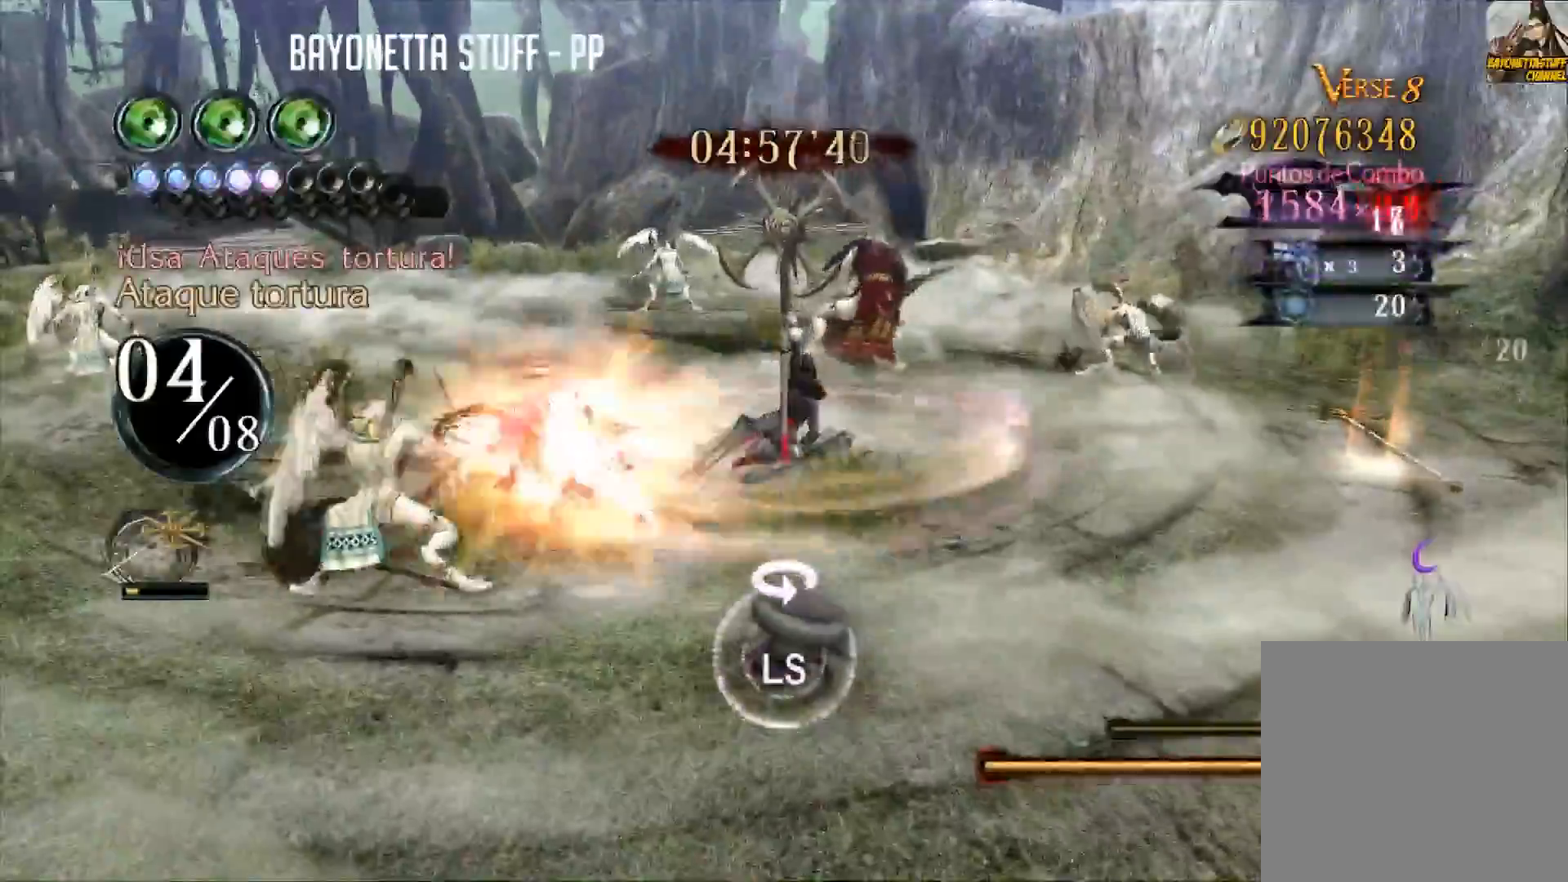
{"buttons": [], "left_stick": "left", "right_stick": "center", "events": [[50, "left_stick", "down-left"], [117, "left_stick", "down-right"], [234, "left_stick", "up-left"], [301, "left_stick", "down"], [367, "left_stick", "right"], [467, "left_stick", "left"]]}
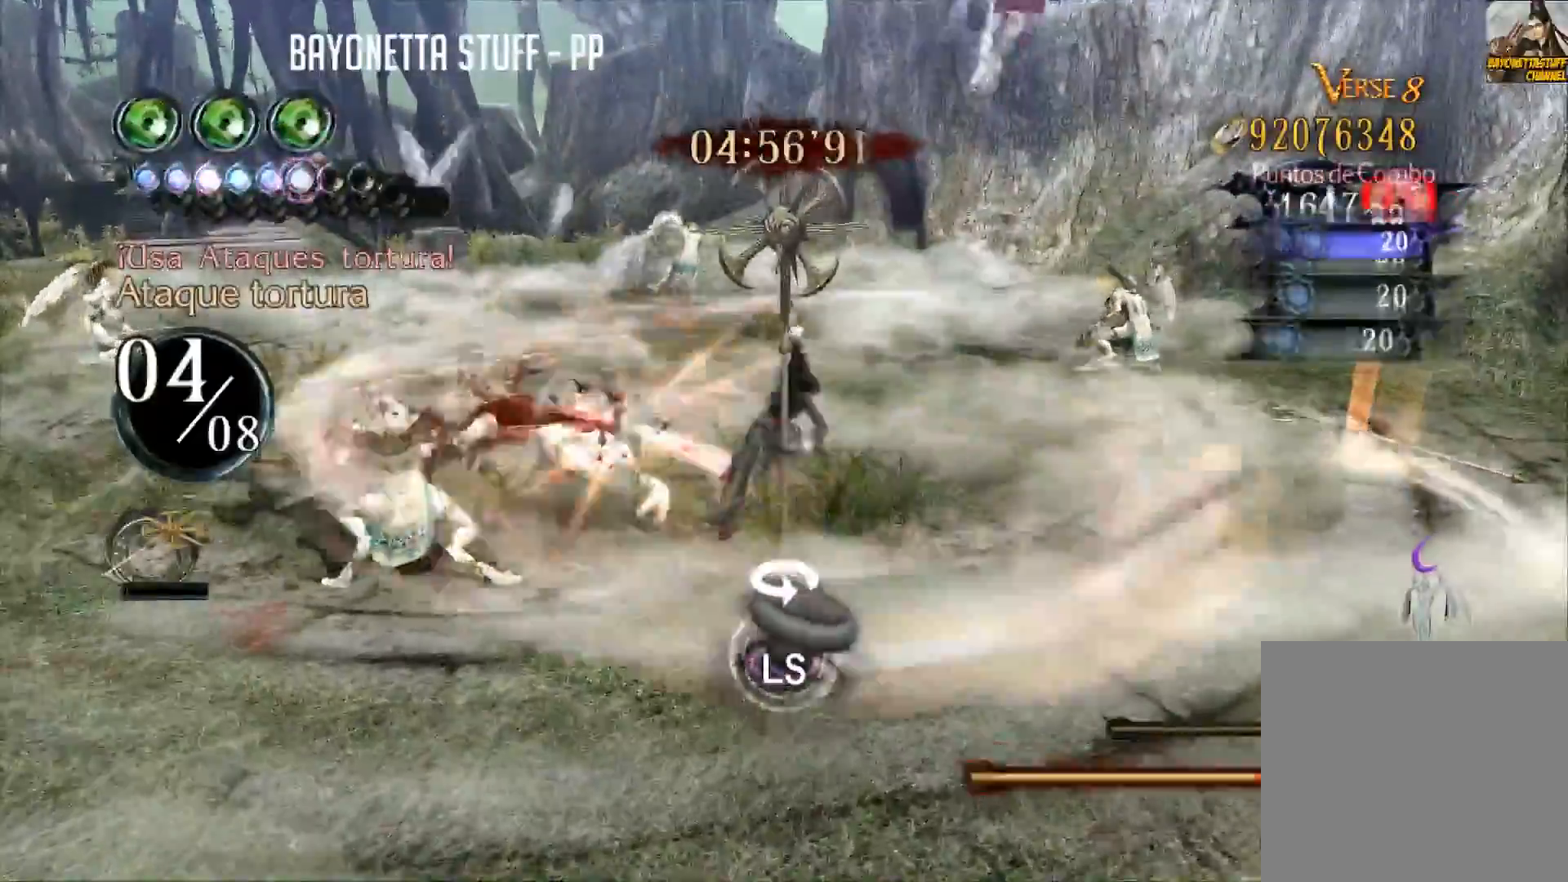
{"buttons": [], "left_stick": "down", "right_stick": "center", "events": [[33, "left_stick", "down"], [100, "left_stick", "right"], [167, "left_stick", "up"], [267, "left_stick", "down"], [334, "left_stick", "right"], [400, "left_stick", "up"], [500, "left_stick", "down"]]}
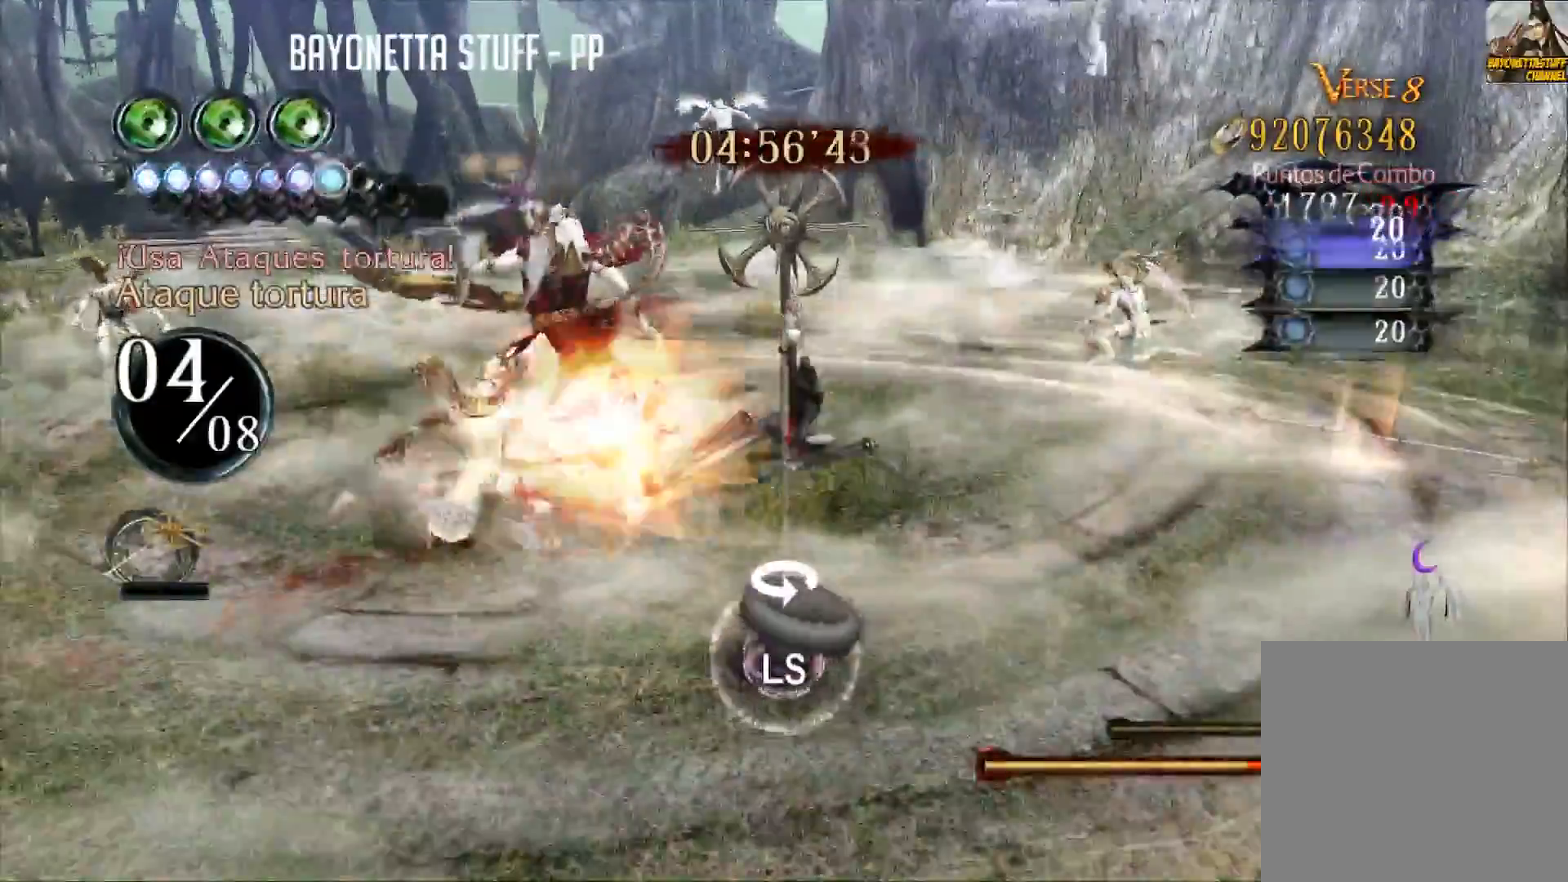
{"buttons": [], "left_stick": "down-right", "right_stick": "center", "events": [[67, "left_stick", "right"], [134, "left_stick", "up"], [184, "left_stick", "left"], [251, "left_stick", "down"], [301, "left_stick", "right"], [367, "left_stick", "up"], [434, "left_stick", "left"], [501, "left_stick", "down-right"]]}
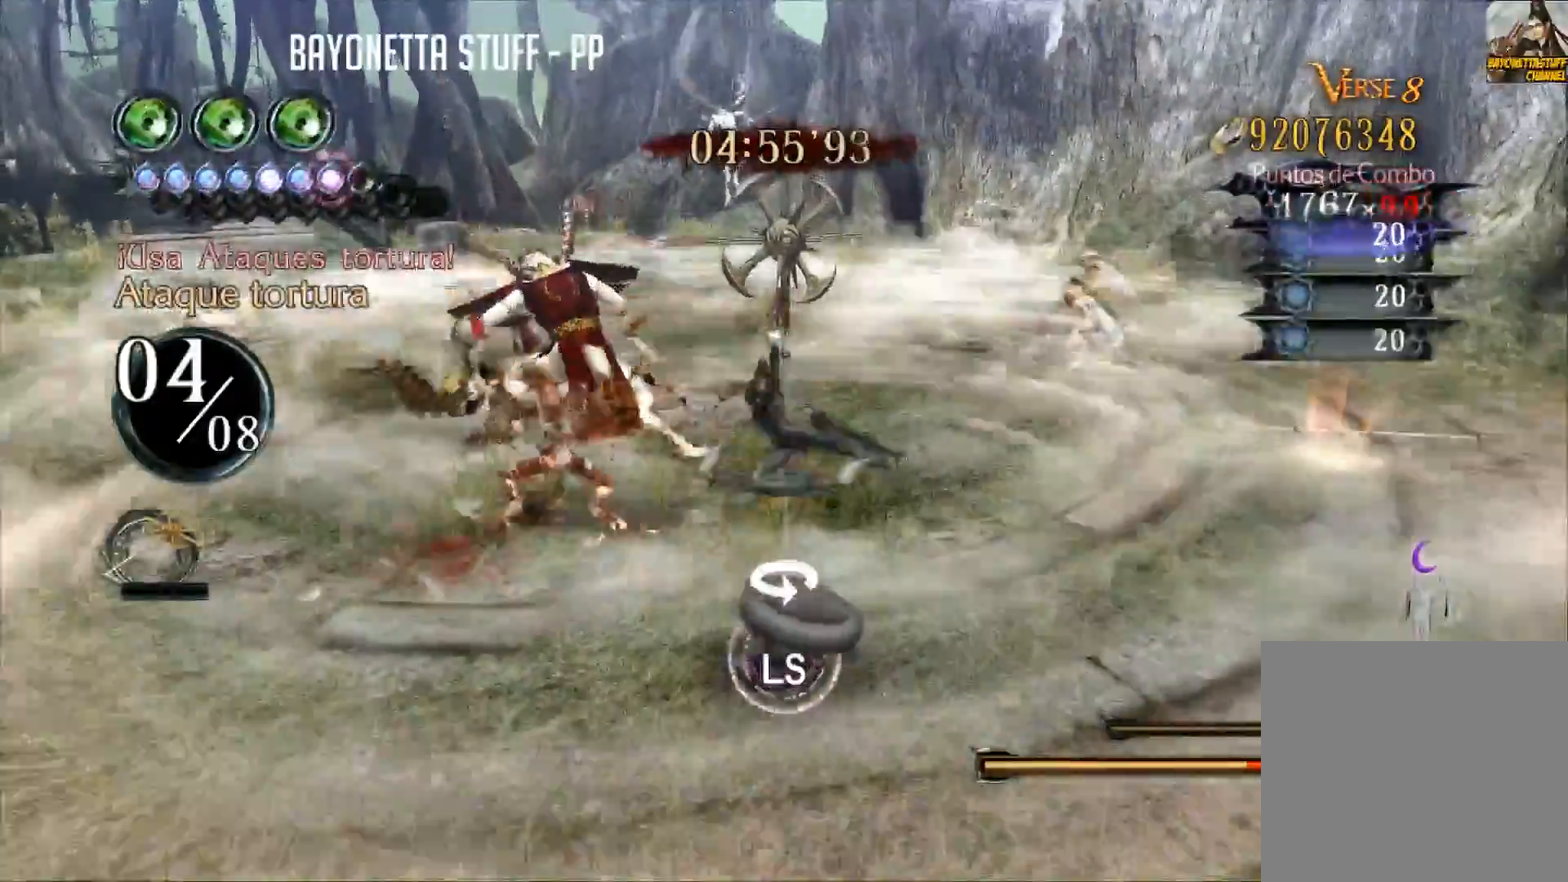
{"buttons": [], "left_stick": "down", "right_stick": "center", "events": [[83, "left_stick", "up-right"], [167, "left_stick", "left"], [233, "left_stick", "down"], [283, "left_stick", "right"], [367, "left_stick", "up-left"], [484, "left_stick", "down"]]}
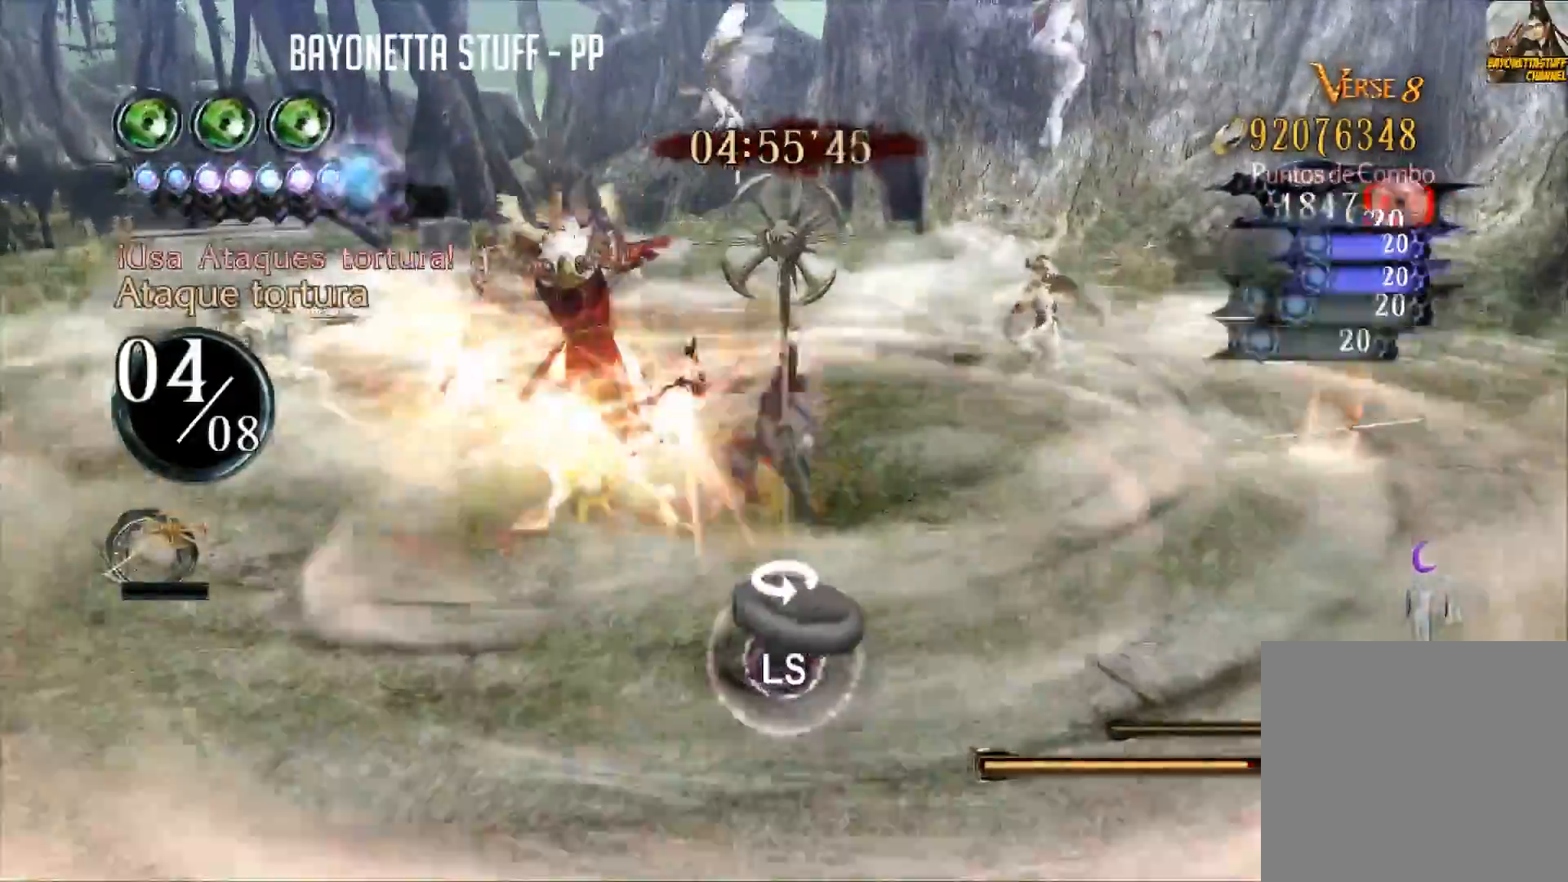
{"buttons": [], "left_stick": "down-left", "right_stick": "center", "events": [[17, "left_stick", "down-right"], [84, "left_stick", "up-right"], [151, "left_stick", "up-left"], [217, "left_stick", "down-left"], [267, "left_stick", "down-right"], [317, "A", "down"], [417, "left_stick", "down-left"], [501, "A", "up"]]}
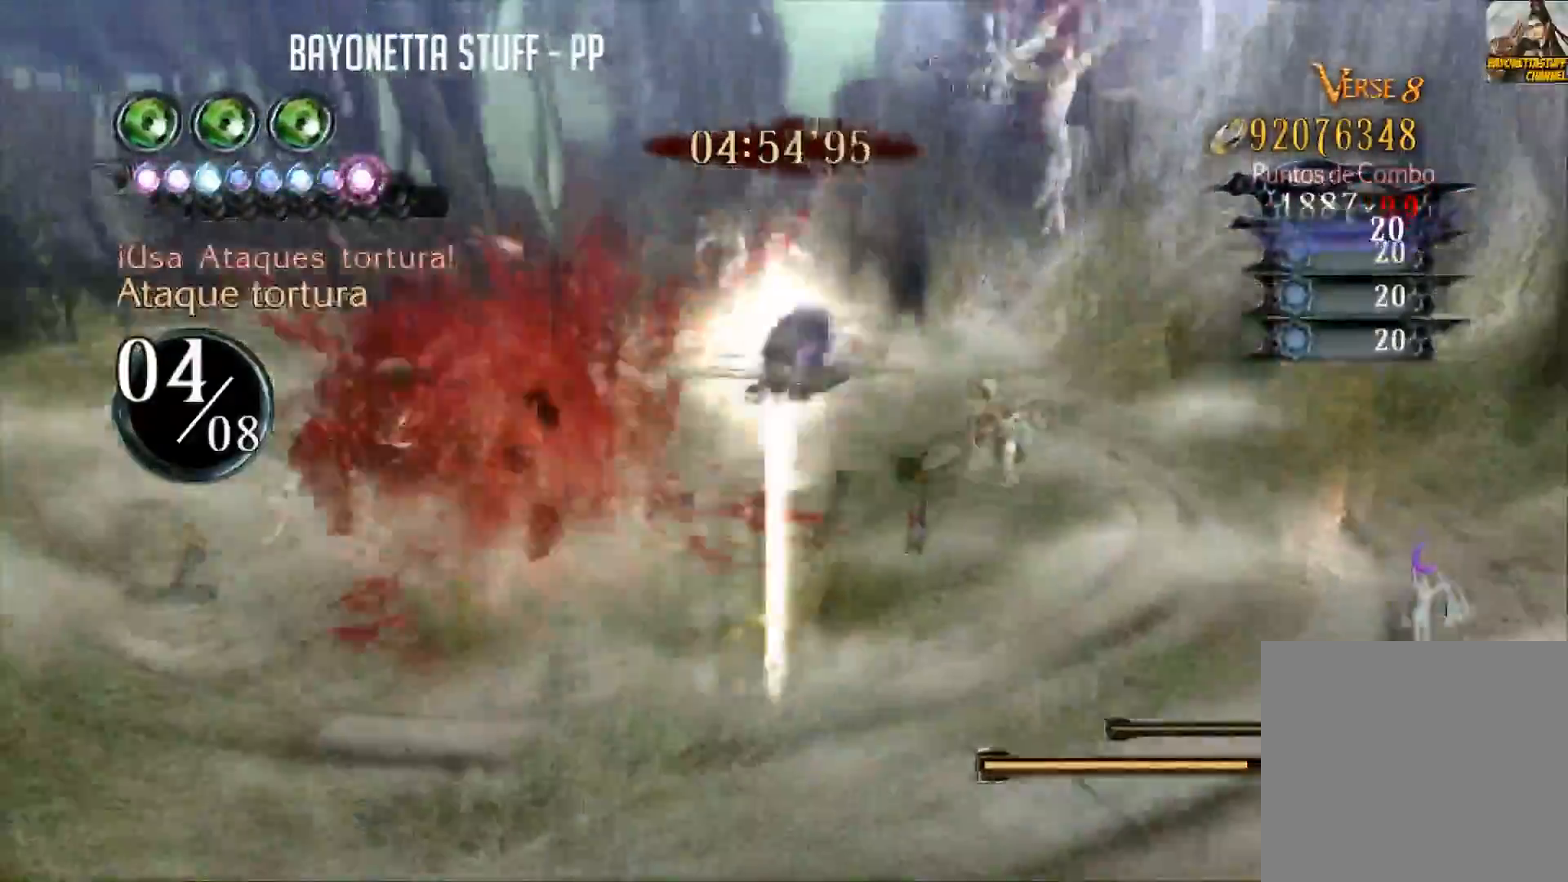
{"buttons": ["Y"], "left_stick": "center", "right_stick": "center", "events": [[100, "left_stick", "left"], [117, "Y", "down"], [200, "left_stick", "up-left"], [300, "left_stick", "center"]]}
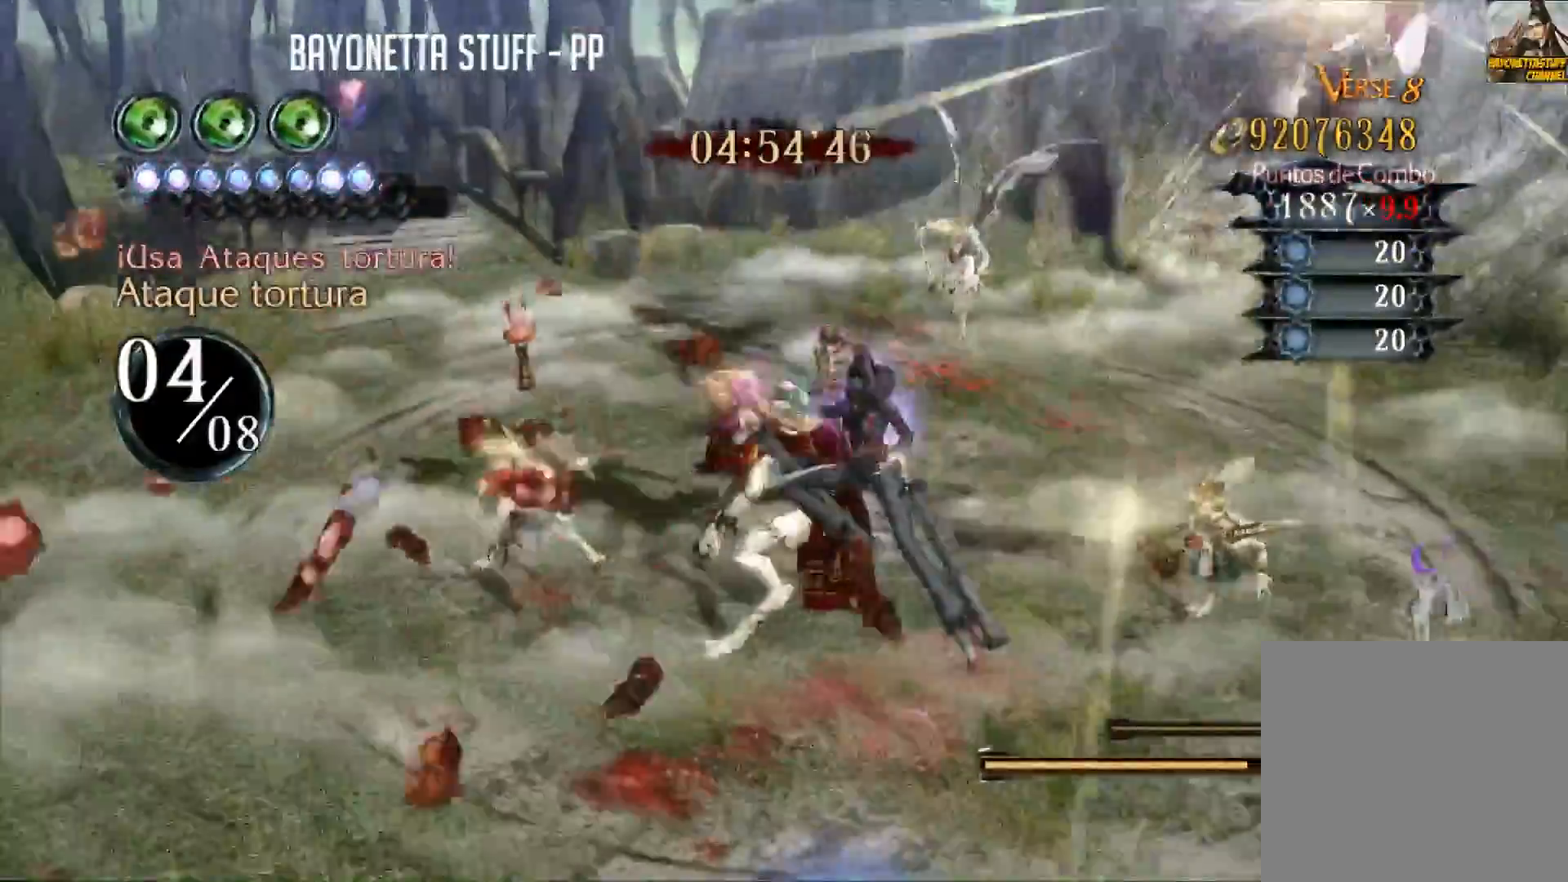
{"buttons": ["Y", "R2"], "left_stick": "left", "right_stick": "center", "events": [[84, "left_stick", "left"], [151, "R2", "down"]]}
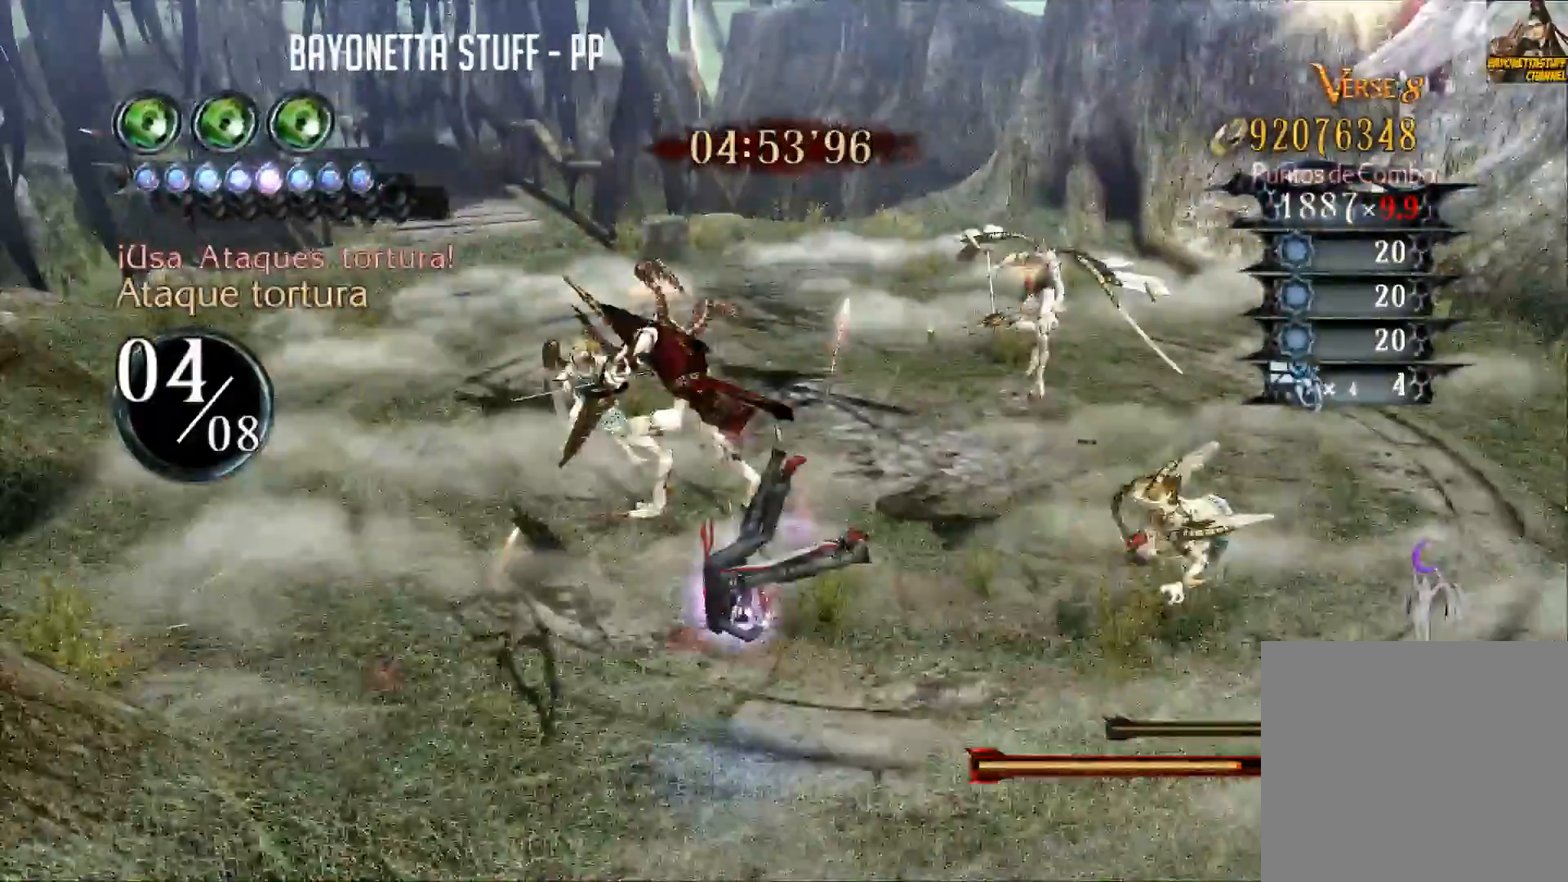
{"buttons": ["Y", "R2"], "left_stick": "up-left", "right_stick": "center", "events": [[100, "R2", "up"], [217, "left_stick", "up-left"], [233, "R2", "down"]]}
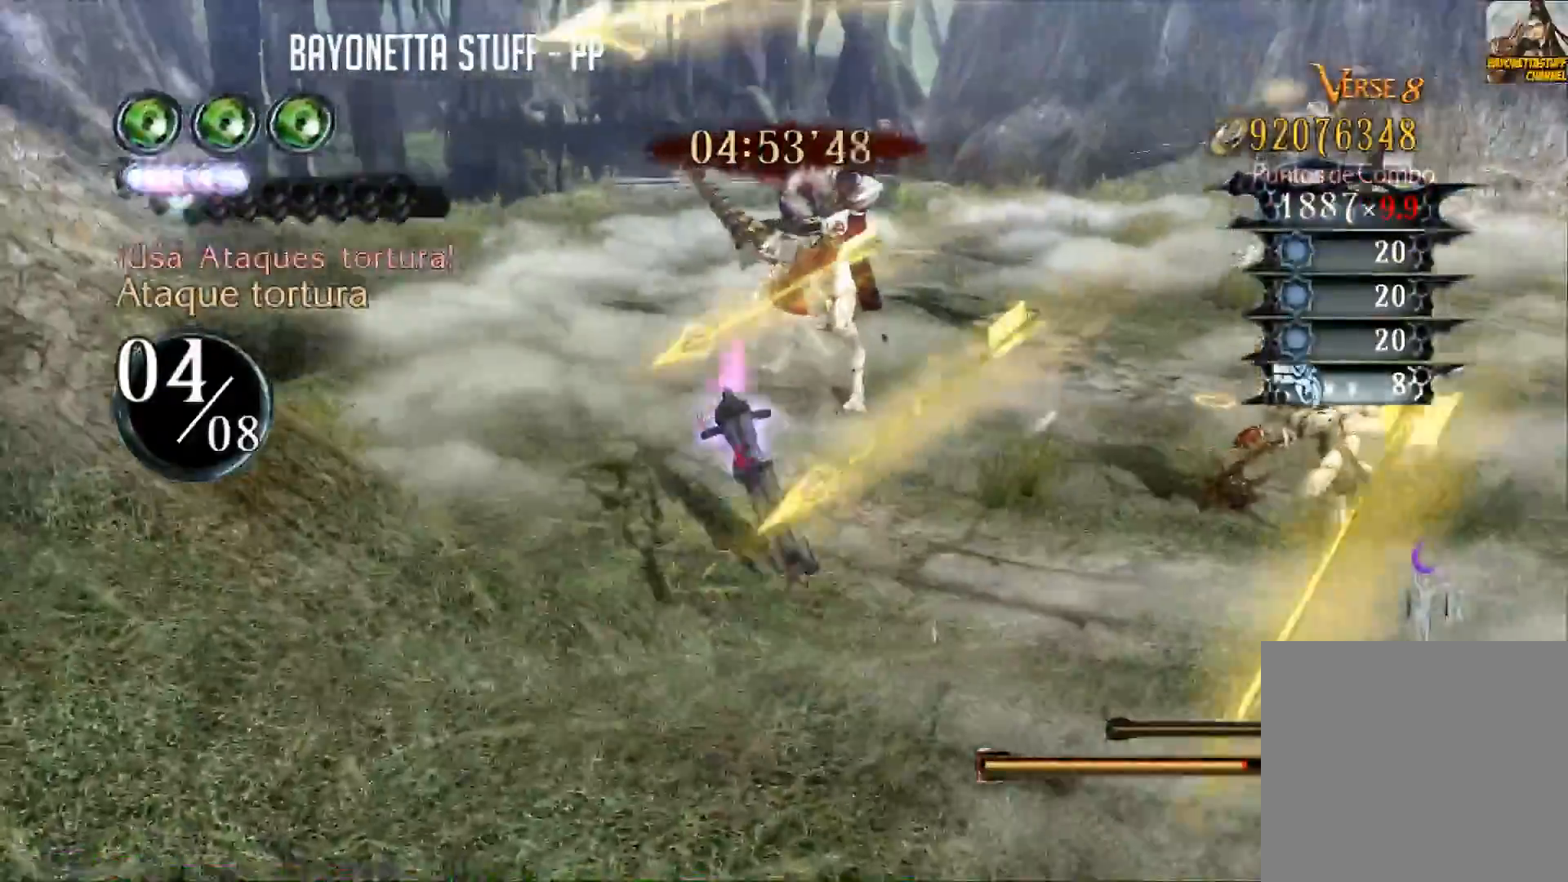
{"buttons": ["Y"], "left_stick": "up-right", "right_stick": "center", "events": [[201, "left_stick", "up"], [301, "R2", "up"], [301, "left_stick", "up-right"]]}
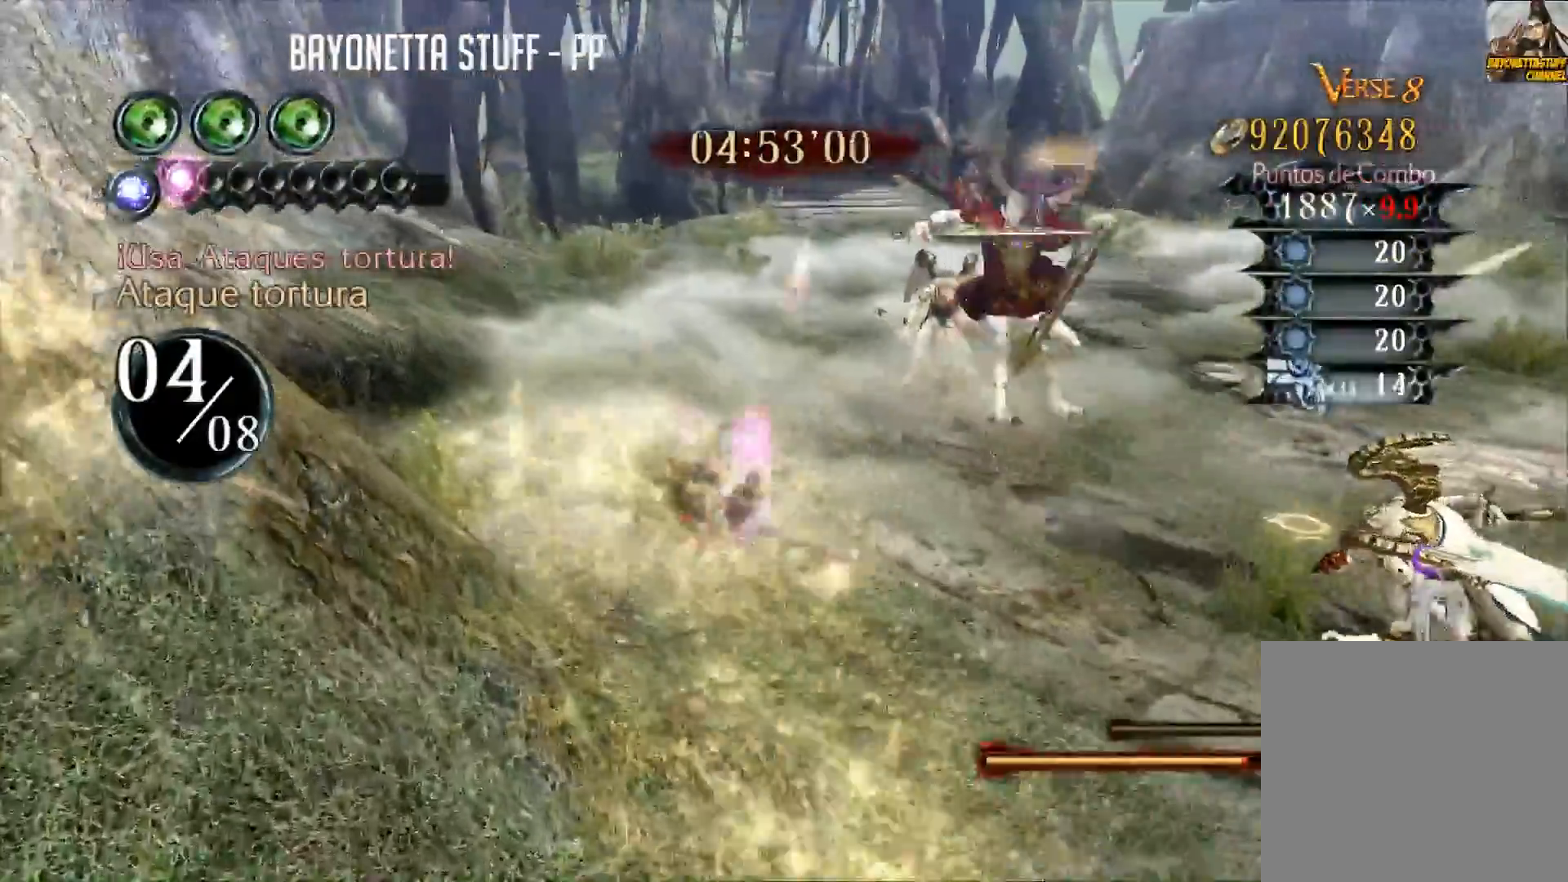
{"buttons": ["Y", "R2"], "left_stick": "up", "right_stick": "center", "events": [[233, "left_stick", "up"], [334, "R2", "down"]]}
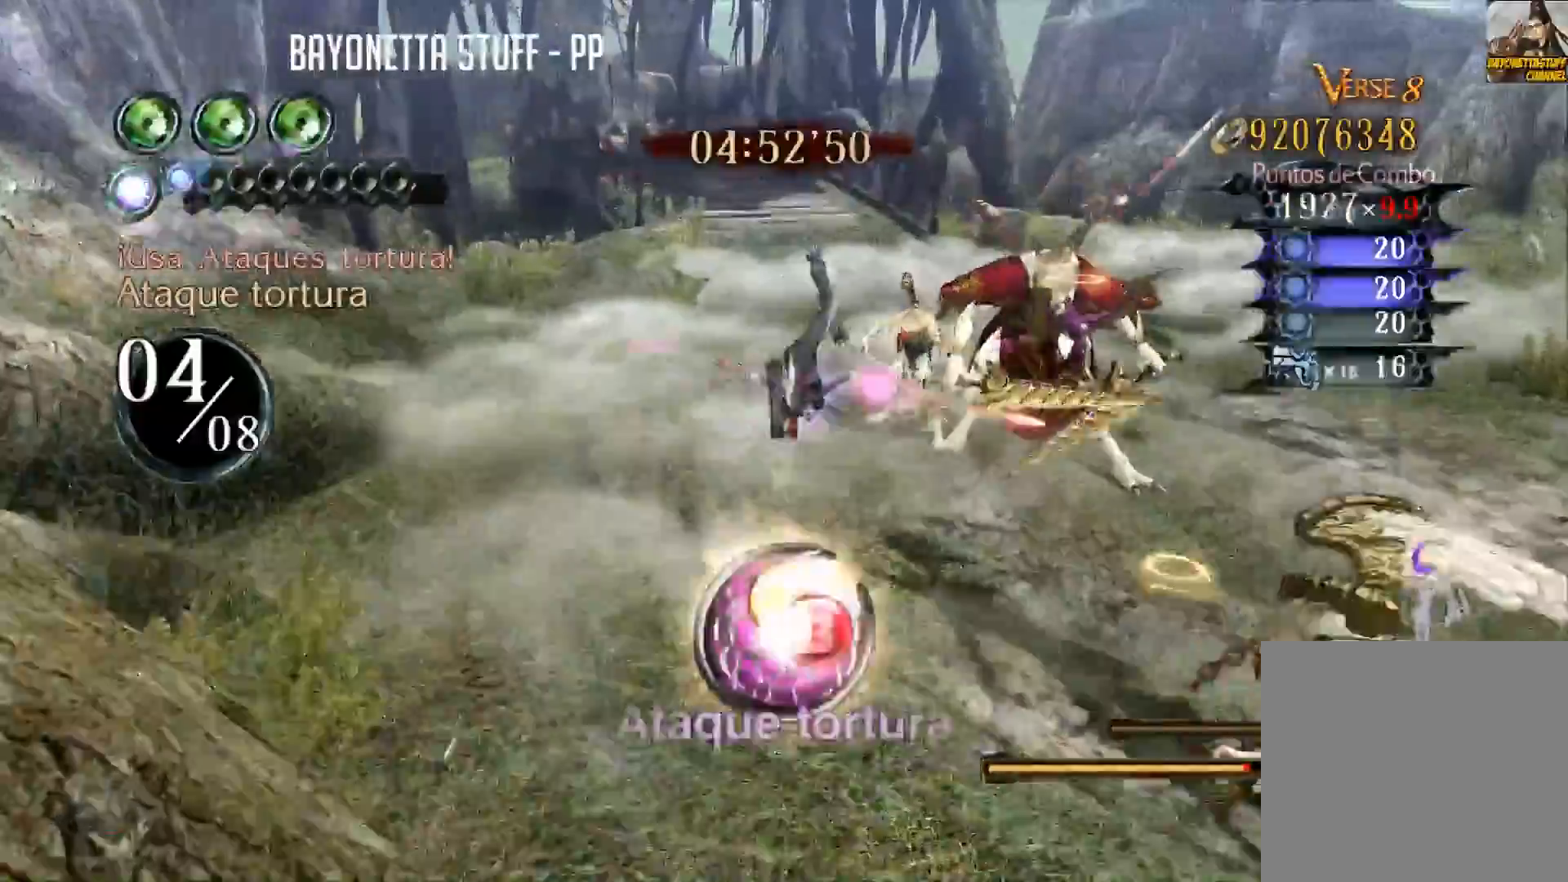
{"buttons": ["B", "Y"], "left_stick": "center", "right_stick": "center", "events": [[251, "R2", "up"], [251, "Y", "up"], [317, "left_stick", "center"], [351, "B", "down"], [351, "Y", "down"]]}
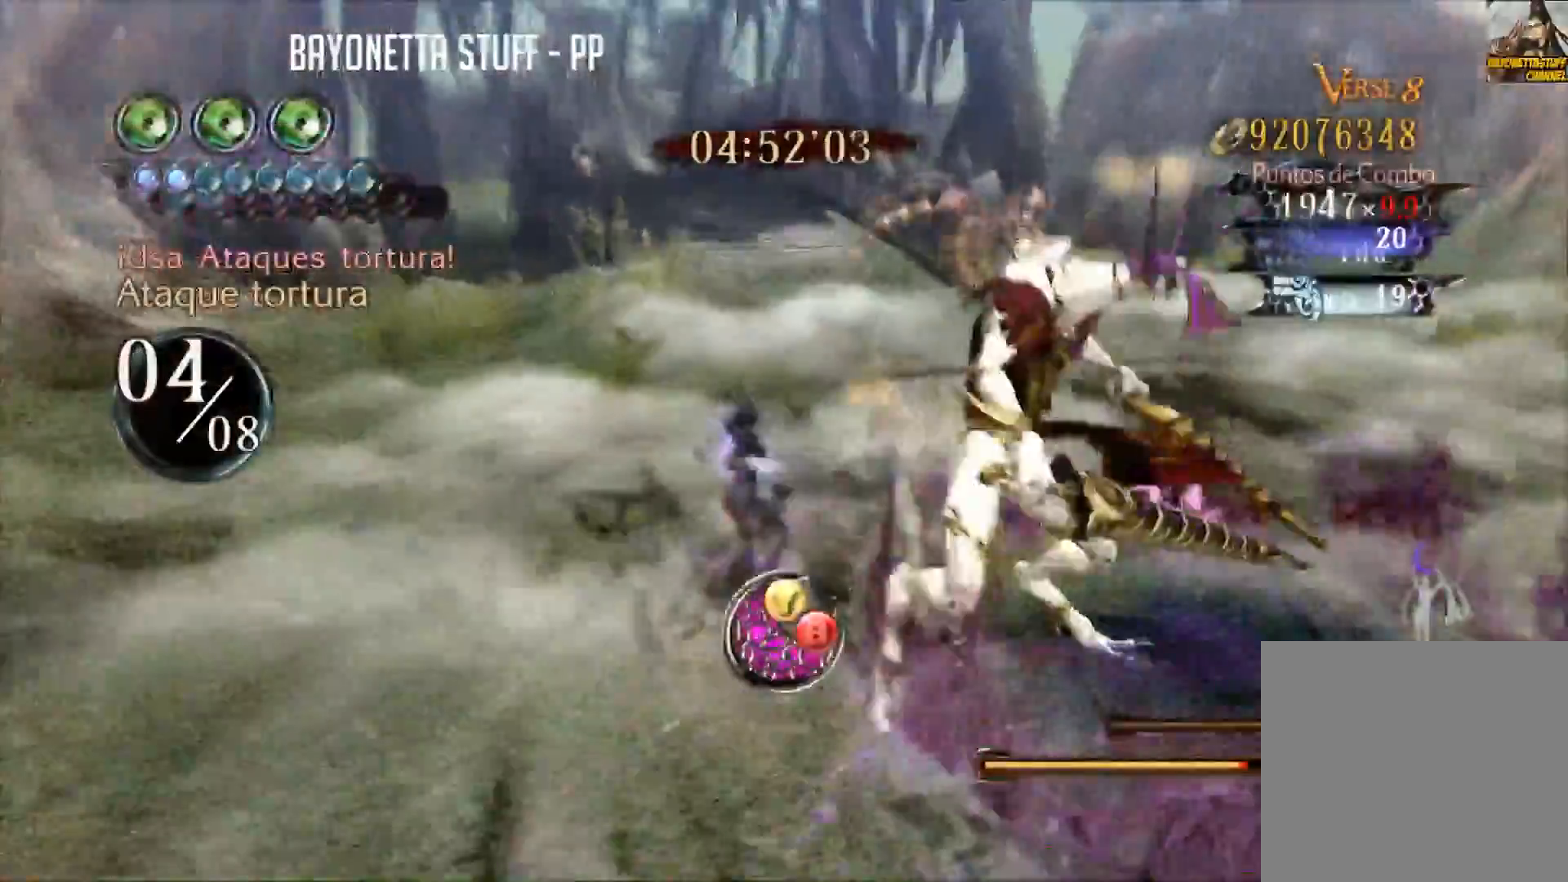
{"buttons": ["B"], "left_stick": "center", "right_stick": "center", "events": [[34, "Y", "up"], [167, "B", "up"], [234, "B", "down"], [434, "B", "up"], [467, "B", "down"]]}
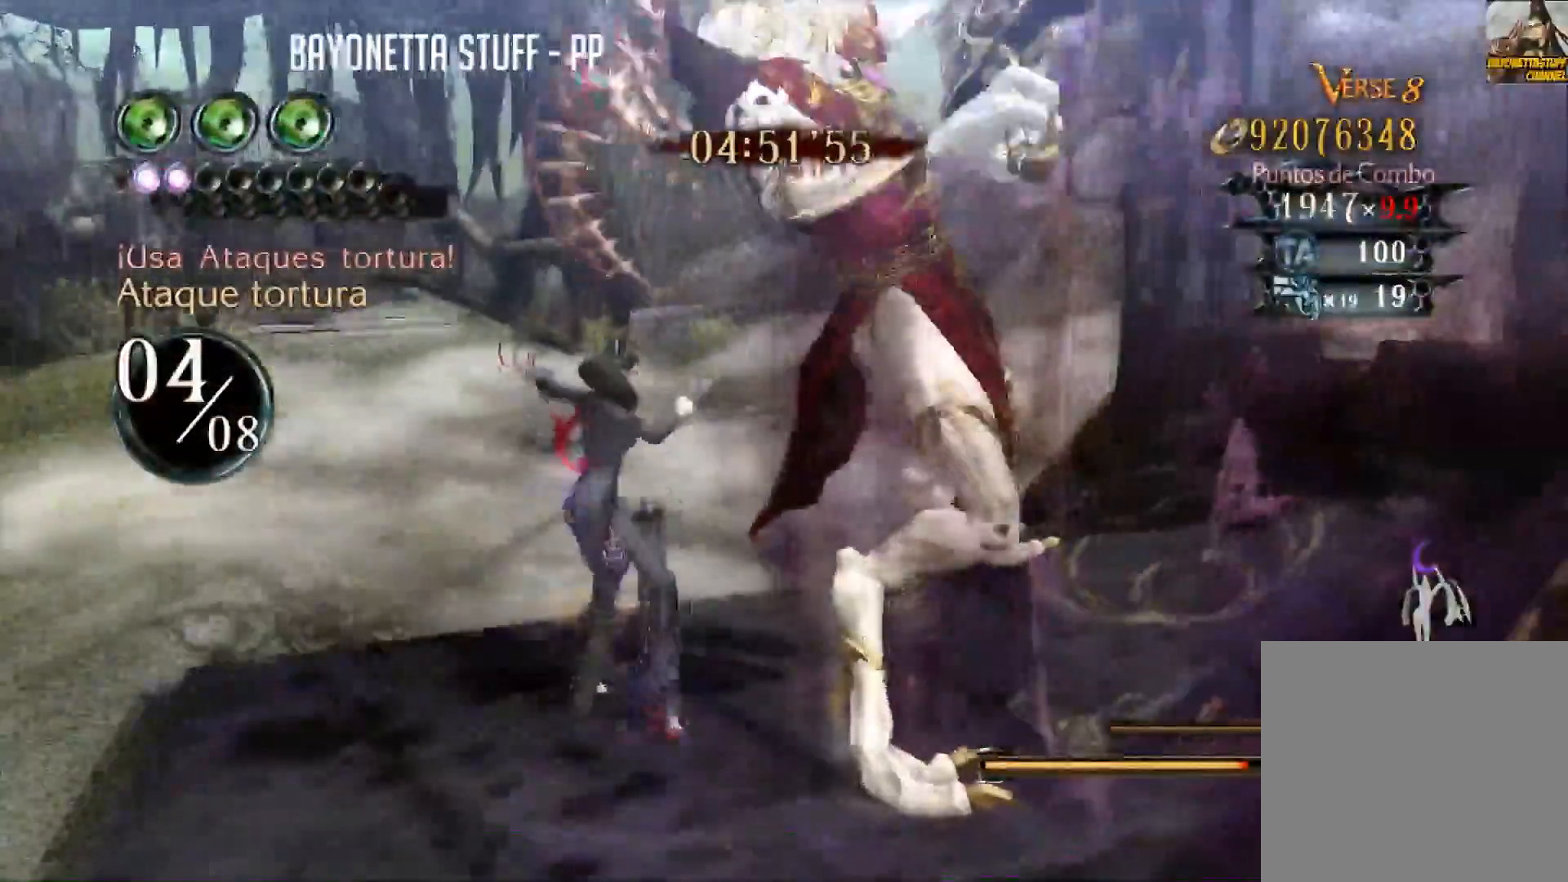
{"buttons": [], "left_stick": "center", "right_stick": "center", "events": [[33, "B", "up"], [100, "B", "down"], [167, "B", "up"], [233, "B", "down"], [300, "B", "up"], [367, "B", "down"], [433, "B", "up"]]}
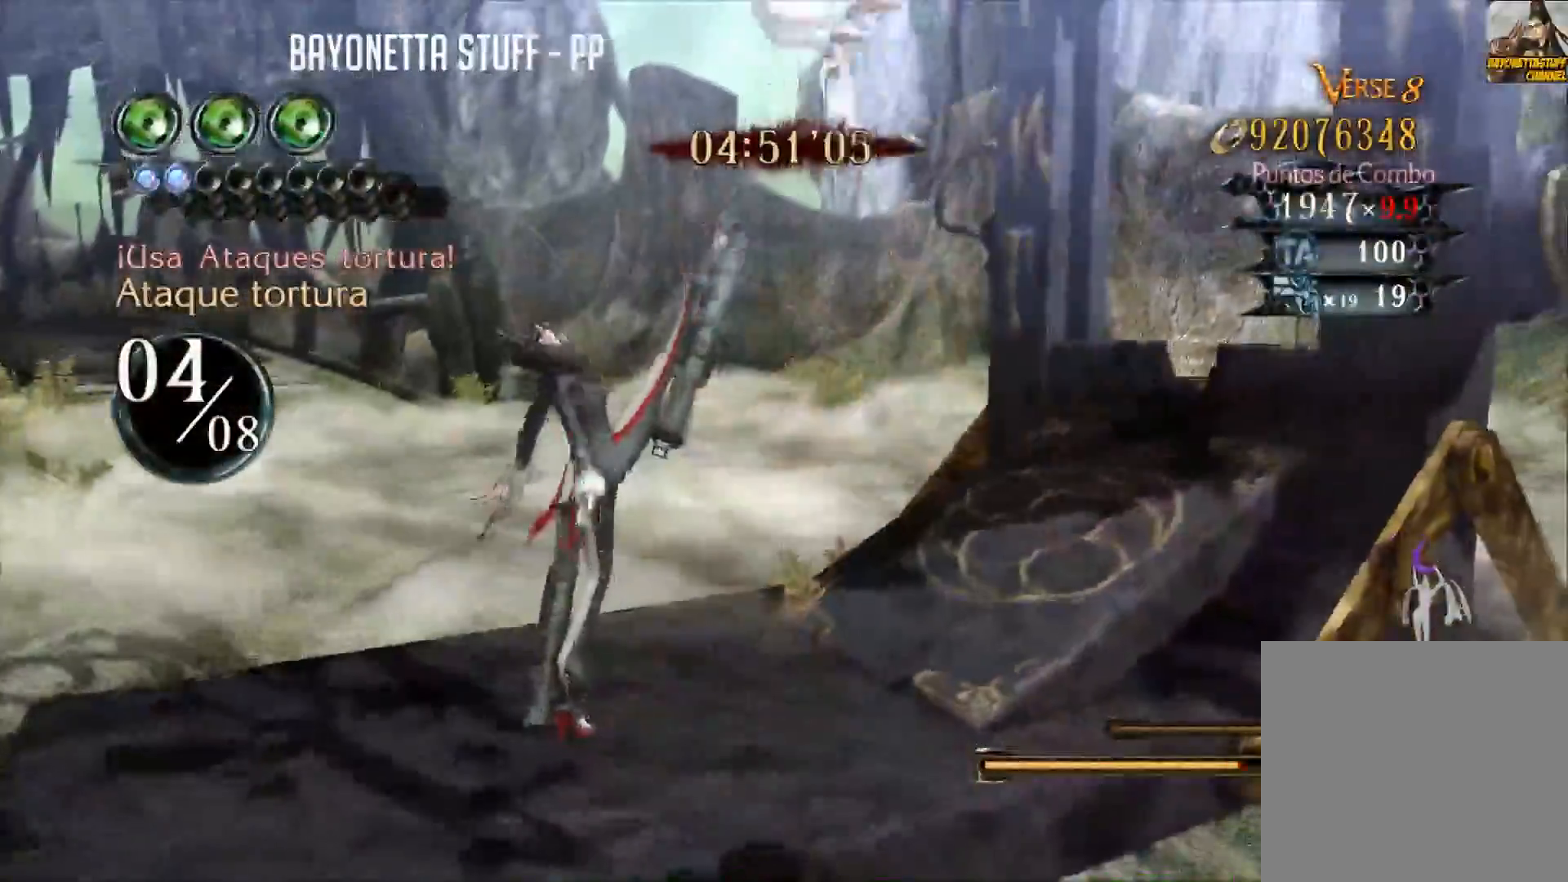
{"buttons": [], "left_stick": "center", "right_stick": "center", "events": [[34, "B", "down"], [234, "B", "up"], [300, "B", "down"], [351, "B", "up"], [417, "B", "down"], [484, "B", "up"]]}
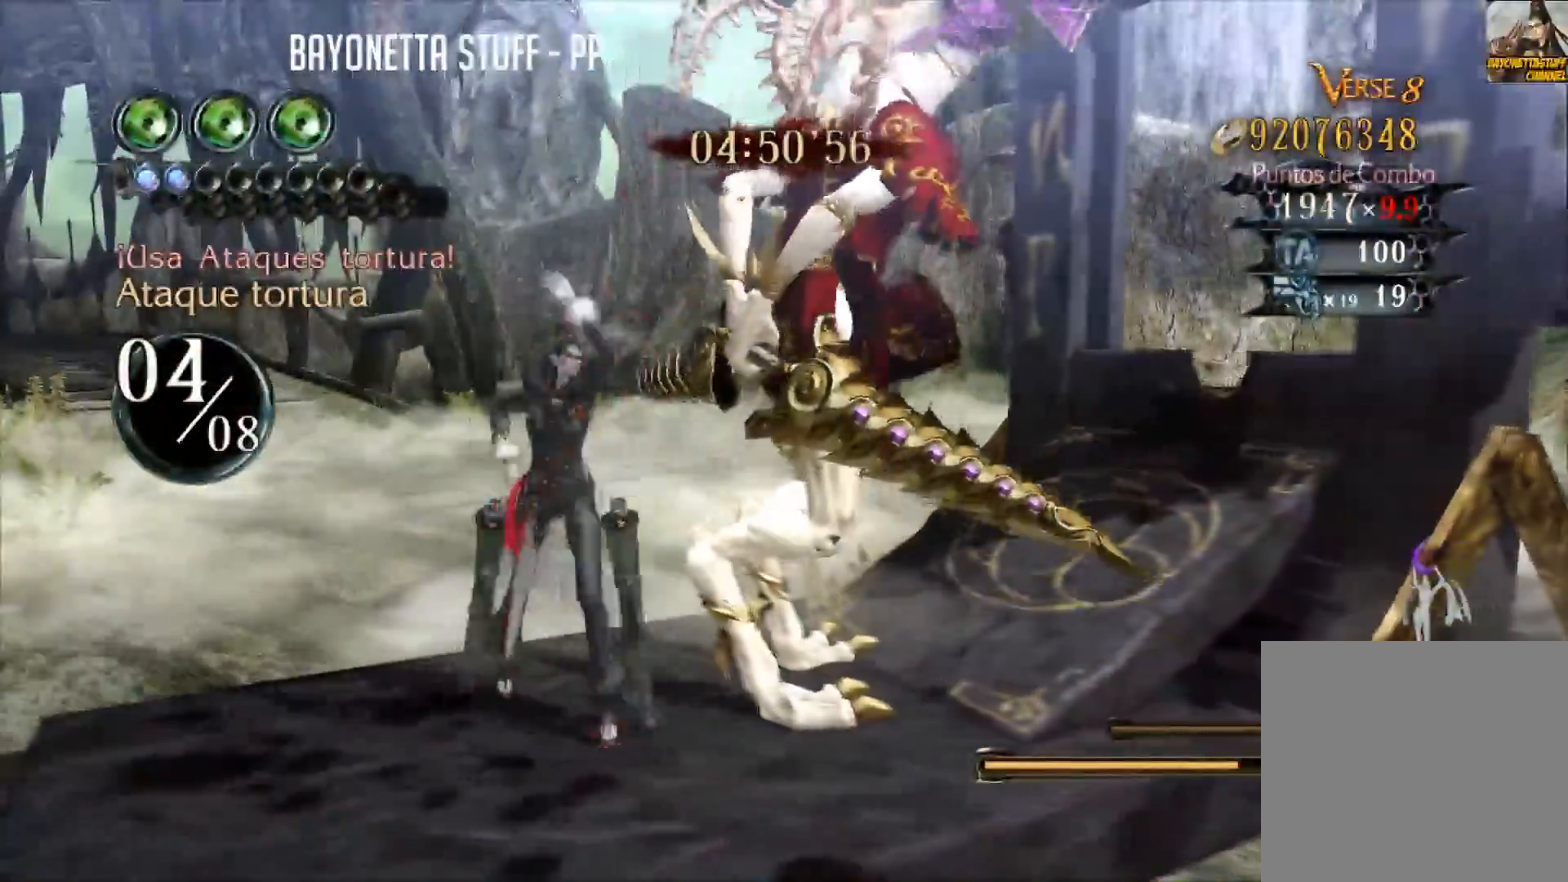
{"buttons": ["B"], "left_stick": "center", "right_stick": "center", "events": [[50, "B", "down"], [83, "B", "up"], [150, "B", "down"], [250, "B", "up"], [317, "B", "down"], [383, "B", "up"], [450, "B", "down"]]}
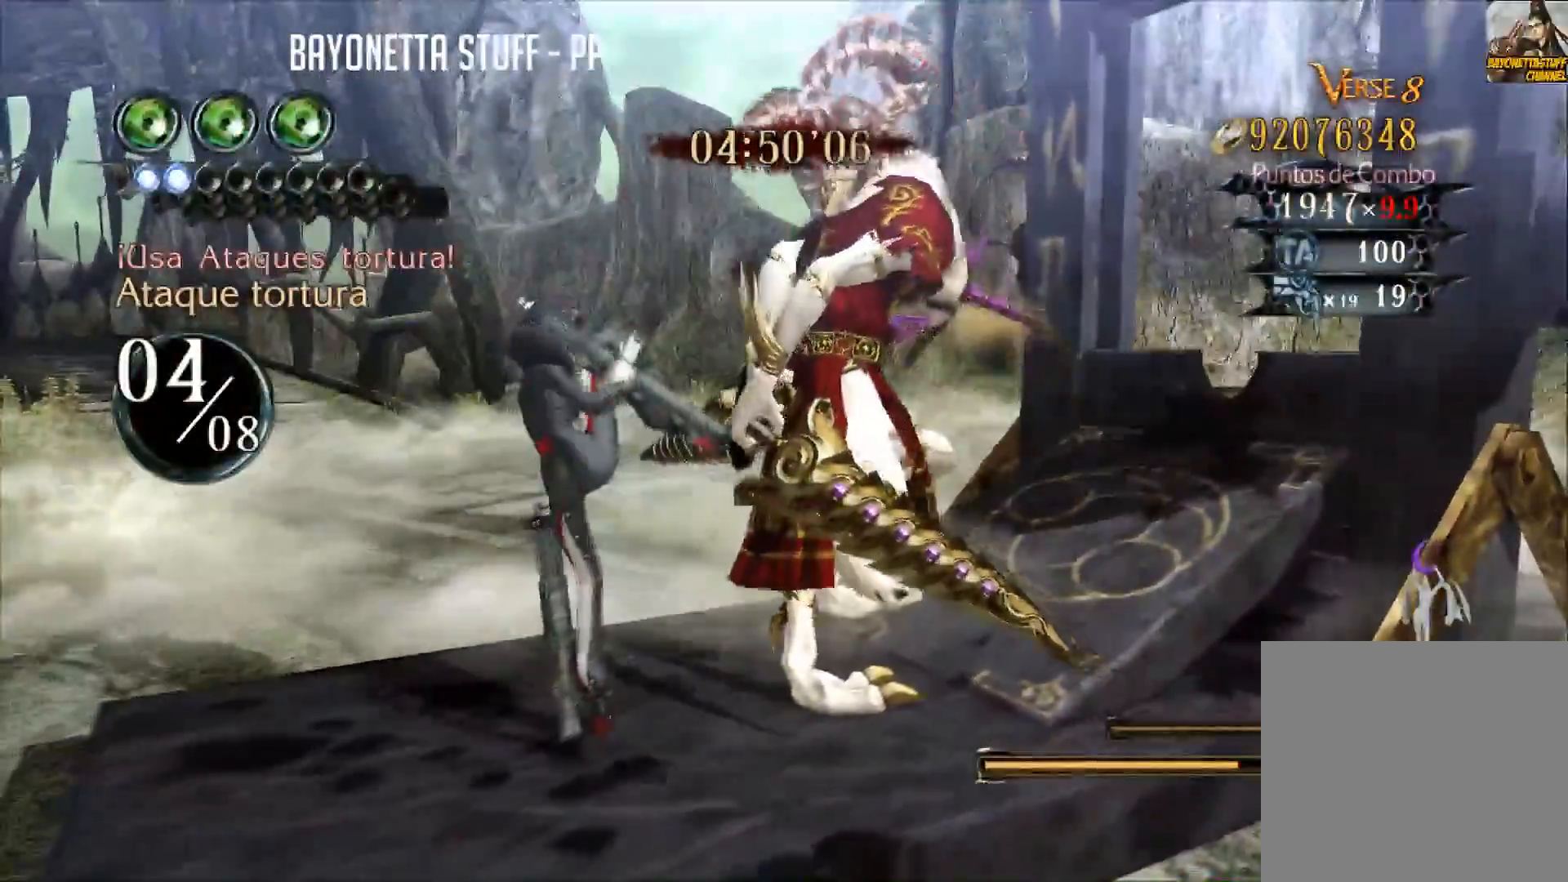
{"buttons": ["B"], "left_stick": "center", "right_stick": "center", "events": [[17, "B", "up"], [67, "B", "down"], [150, "B", "up"], [217, "B", "down"], [384, "B", "up"], [451, "B", "down"]]}
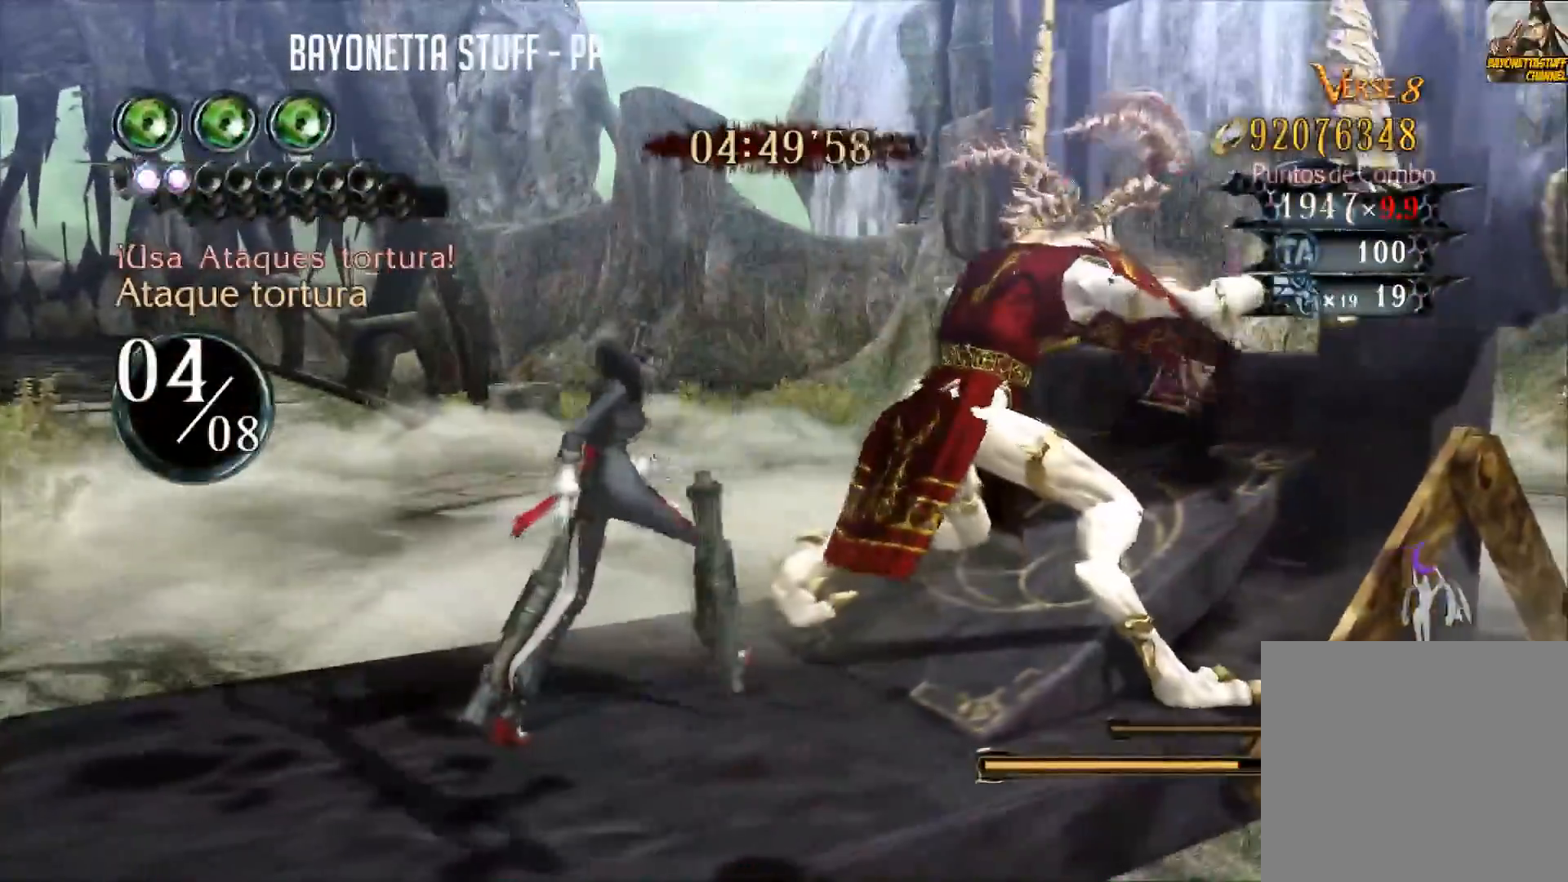
{"buttons": [], "left_stick": "center", "right_stick": "center", "events": [[16, "B", "up"], [66, "B", "down"], [283, "B", "up"], [300, "B", "down"], [383, "B", "up"], [433, "B", "down"], [484, "B", "up"]]}
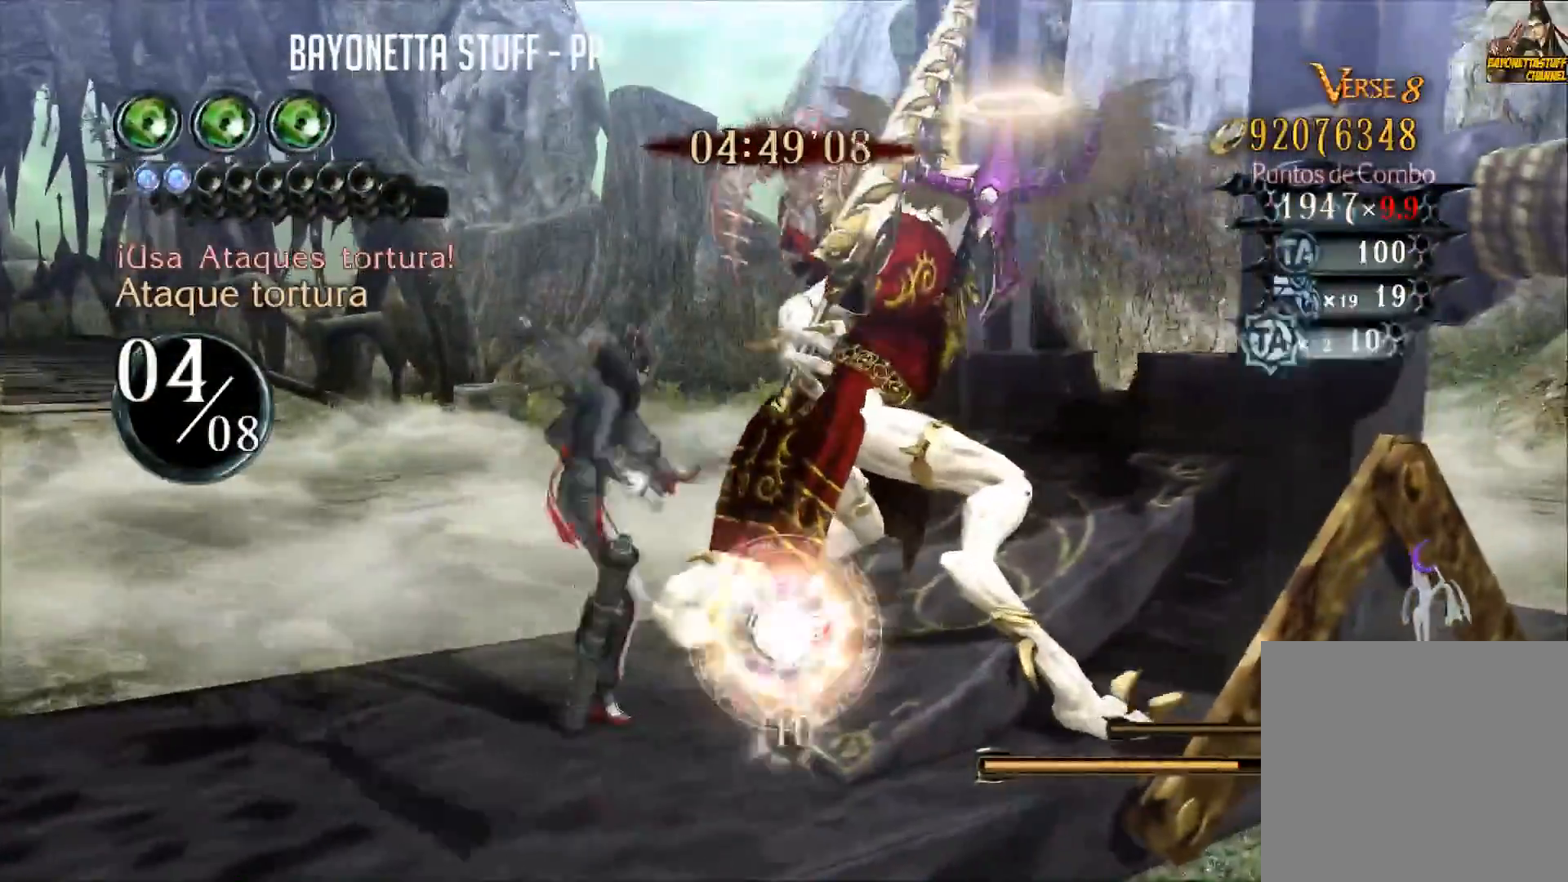
{"buttons": ["B"], "left_stick": "center", "right_stick": "center", "events": [[17, "B", "down"], [67, "B", "up"], [117, "B", "down"], [200, "B", "up"], [217, "B", "down"], [300, "B", "up"], [351, "B", "down"], [434, "B", "up"], [484, "B", "down"]]}
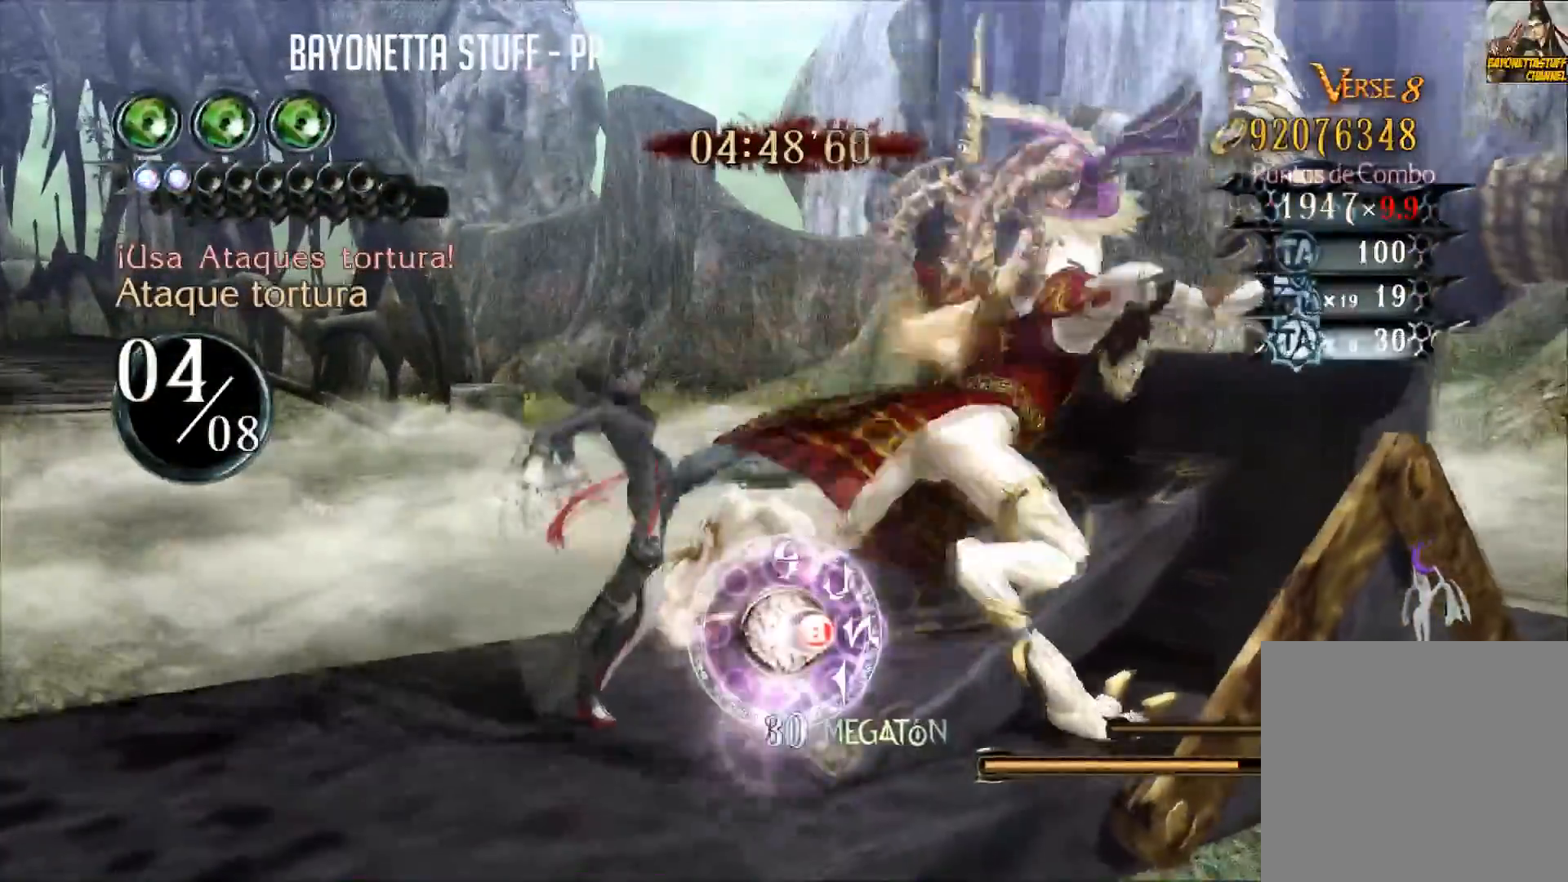
{"buttons": ["B"], "left_stick": "center", "right_stick": "center", "events": [[33, "B", "up"], [83, "B", "down"], [167, "B", "up"], [217, "B", "down"], [300, "B", "up"], [317, "B", "down"], [400, "B", "up"], [450, "B", "down"]]}
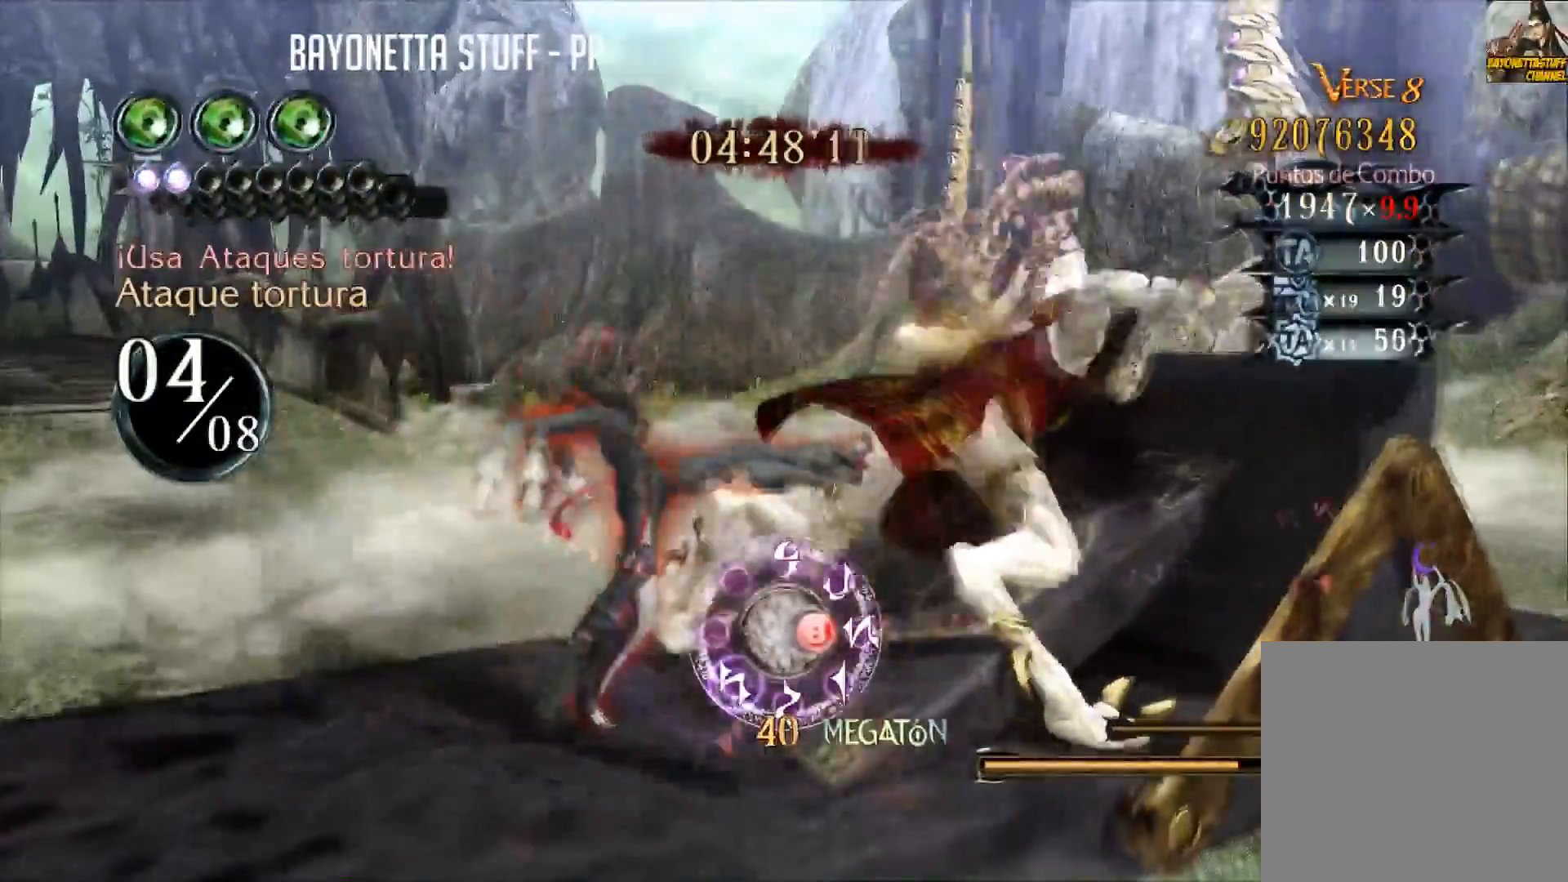
{"buttons": ["B"], "left_stick": "center", "right_stick": "center", "events": [[34, "B", "up"], [84, "B", "down"], [167, "B", "up"], [217, "B", "down"], [300, "B", "up"], [351, "B", "down"], [434, "B", "up"], [451, "B", "down"]]}
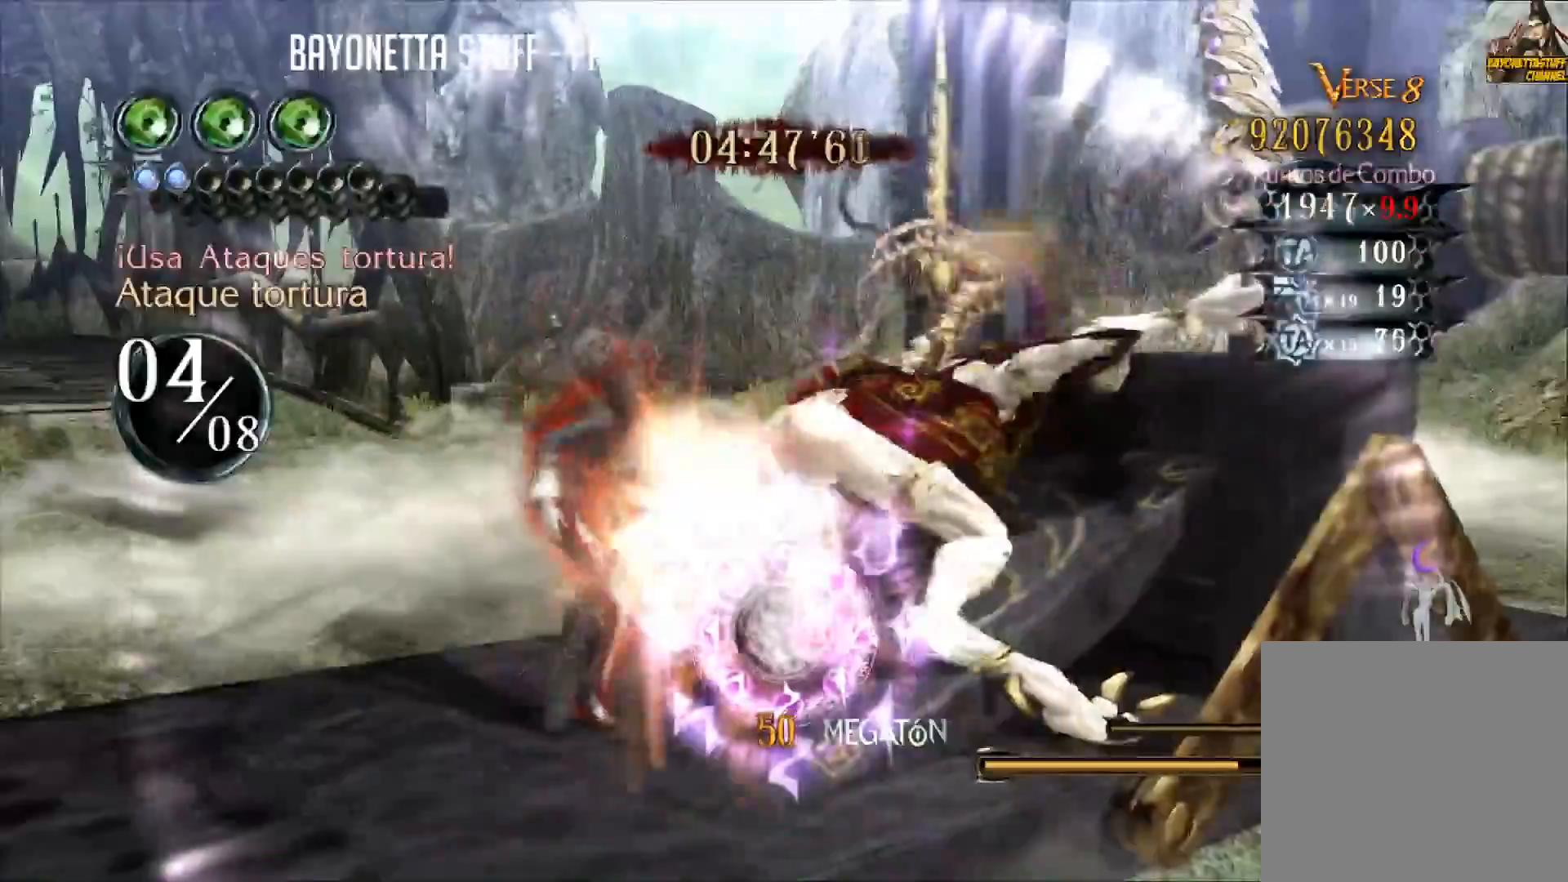
{"buttons": ["B"], "left_stick": "center", "right_stick": "center", "events": [[66, "B", "up"], [83, "B", "down"], [150, "B", "up"], [200, "B", "down"], [317, "B", "up"], [333, "B", "down"], [417, "B", "up"], [467, "B", "down"]]}
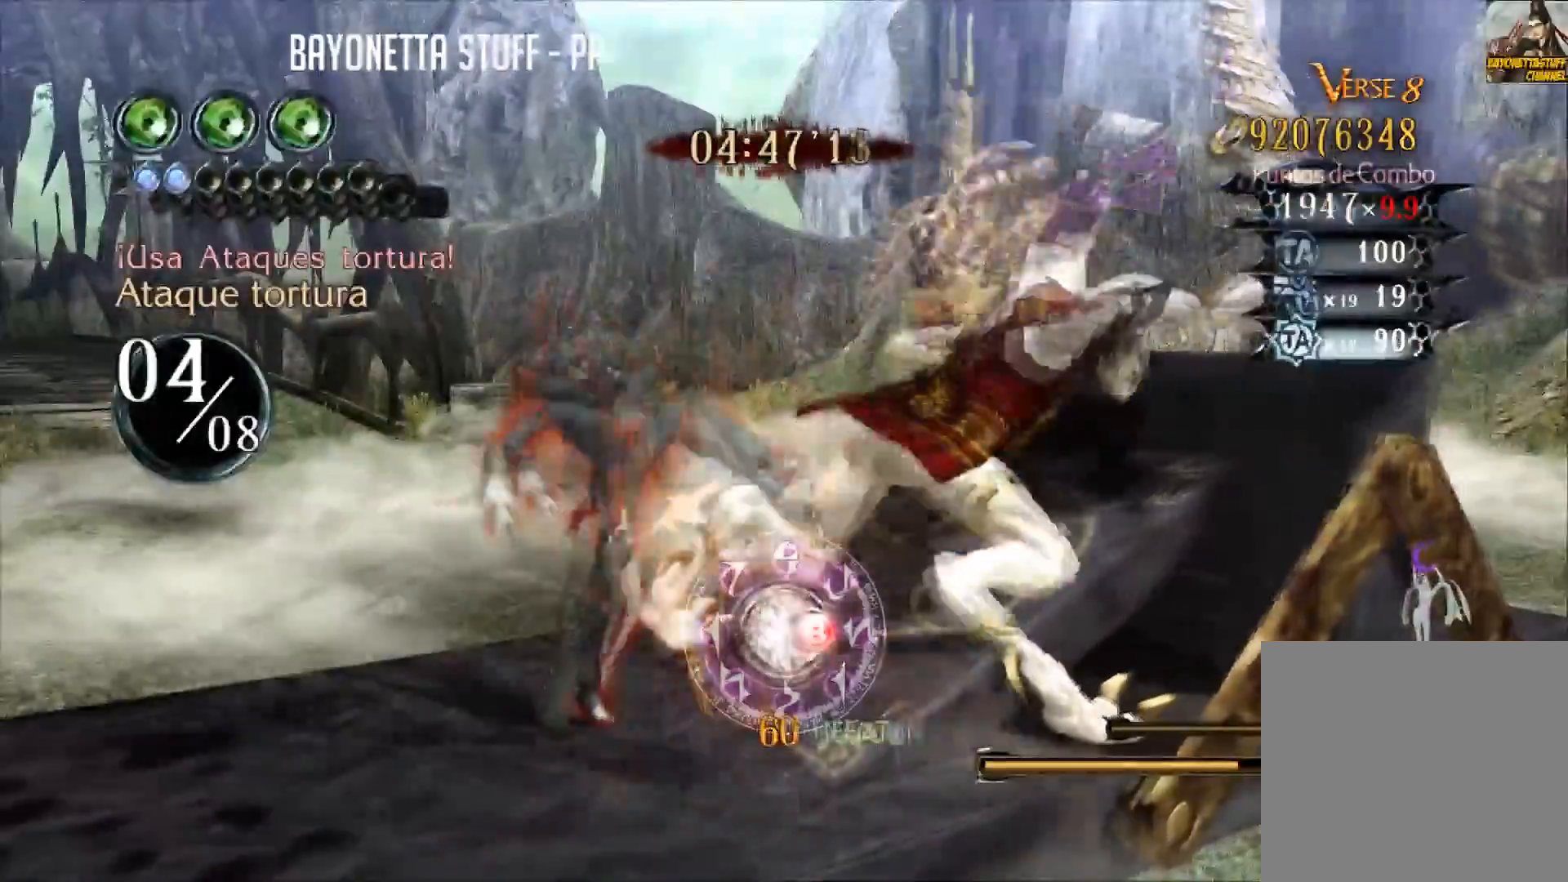
{"buttons": [], "left_stick": "center", "right_stick": "center", "events": [[84, "B", "up"], [100, "B", "down"], [184, "B", "up"], [234, "B", "down"], [317, "B", "up"], [367, "B", "down"], [484, "B", "up"]]}
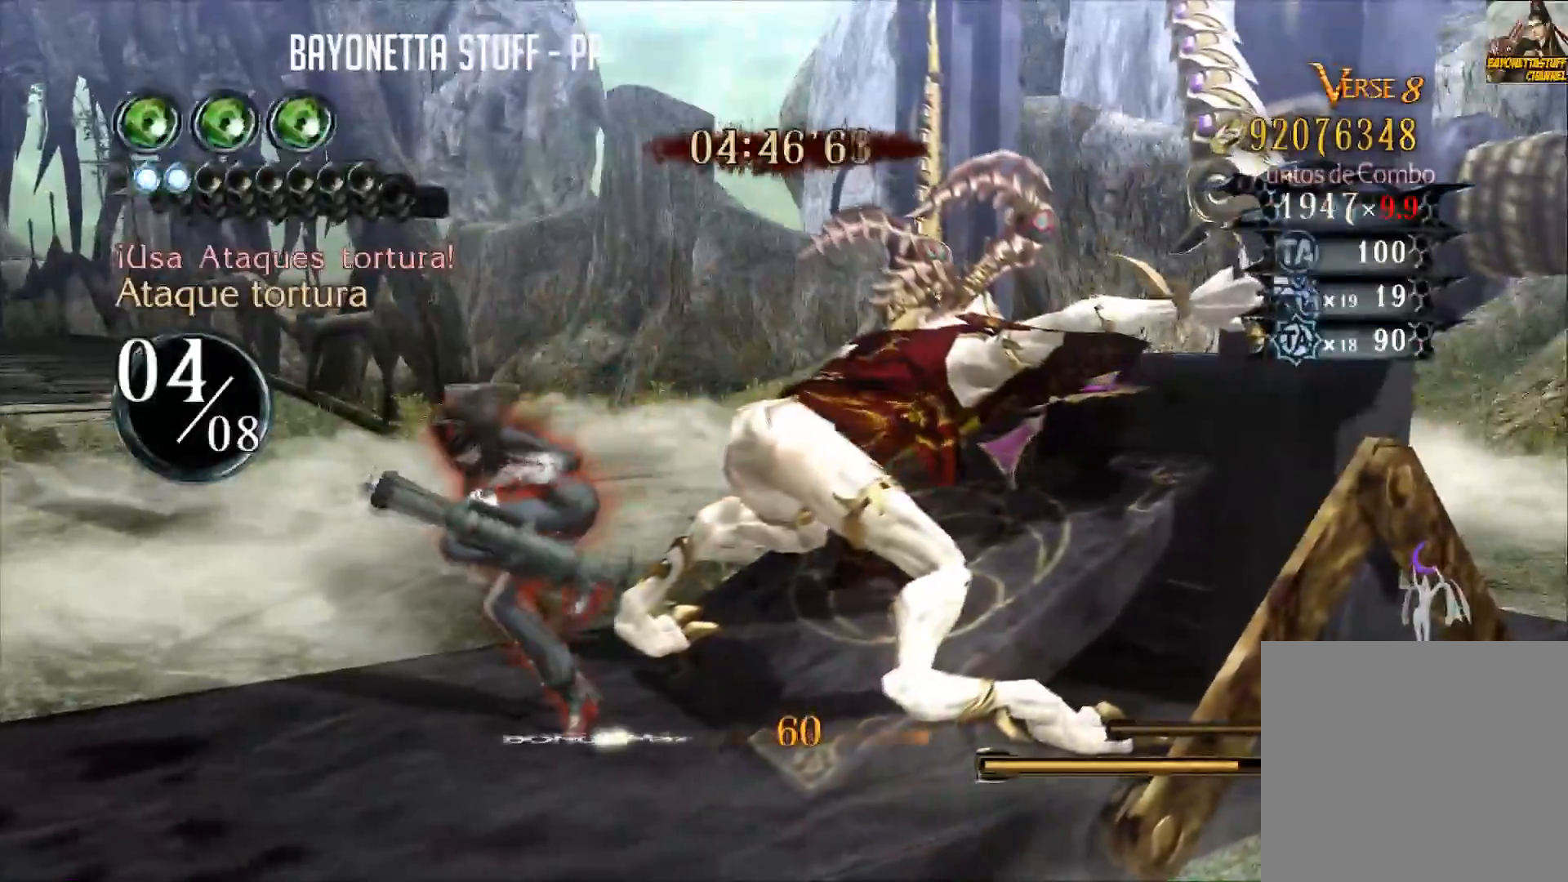
{"buttons": [], "left_stick": "center", "right_stick": "down-right", "events": [[167, "right_stick", "down-right"]]}